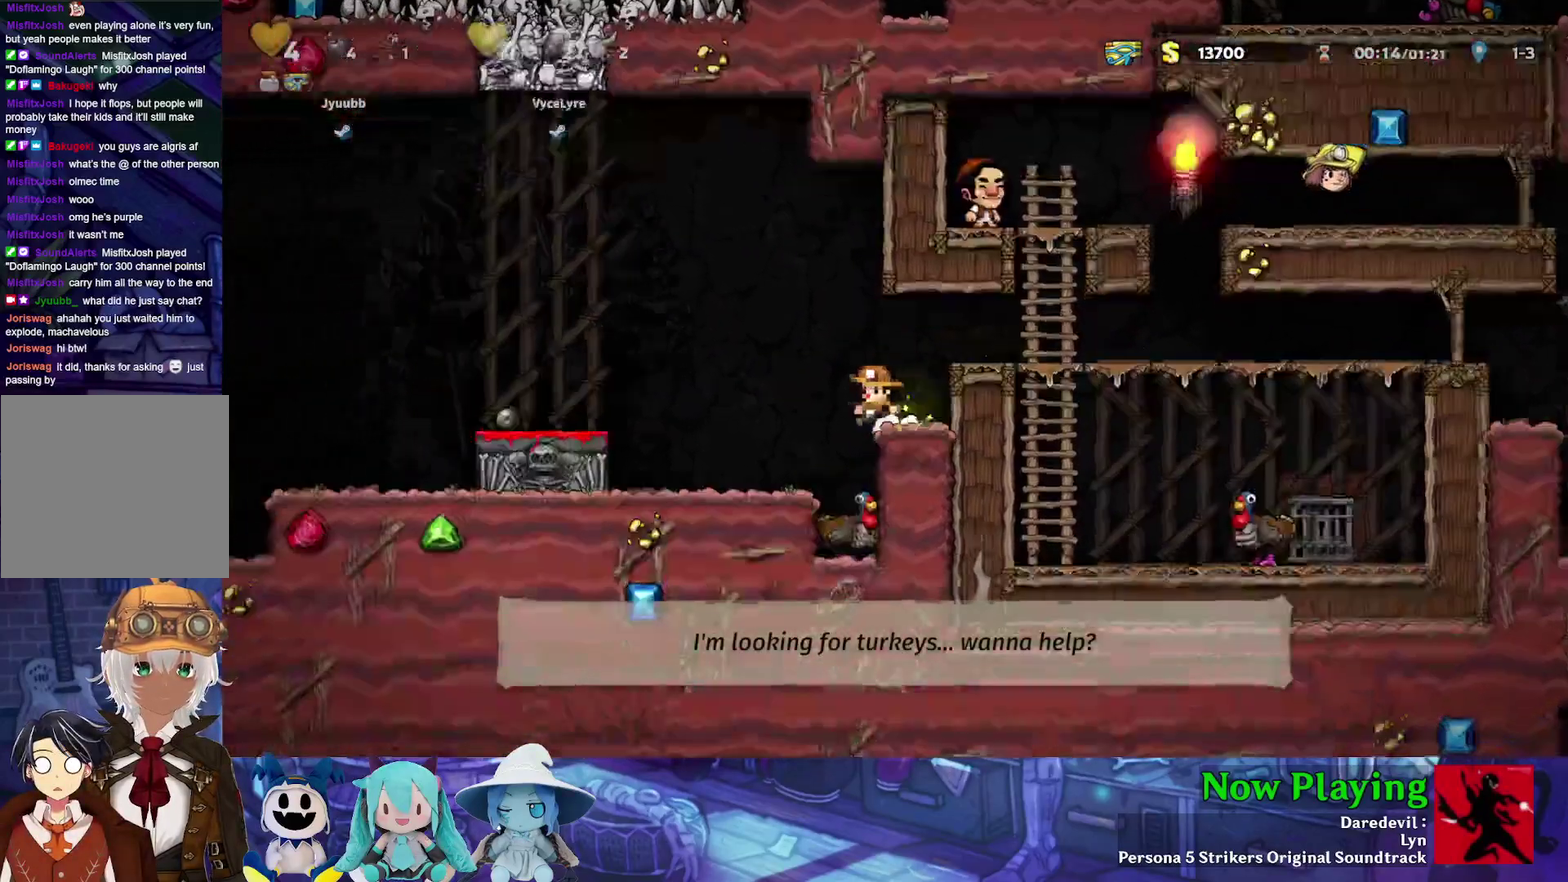
Gameplay with a controller (Nintendo layout); each line is a JSON object with the inputs held at the frame after it (dt_ms = milliseconds from this image to that frame). "events" lists button and stick changes between this image and that frame as [ms after this image, input, new state], when the widget could be followed in between. Not read: L3 R3.
{"dt_ms": 700, "buttons": ["Y", "DPAD_LEFT"], "left_stick": "center", "right_stick": "center", "events": [[100, "B", "up"], [533, "B", "down"], [617, "B", "up"]]}
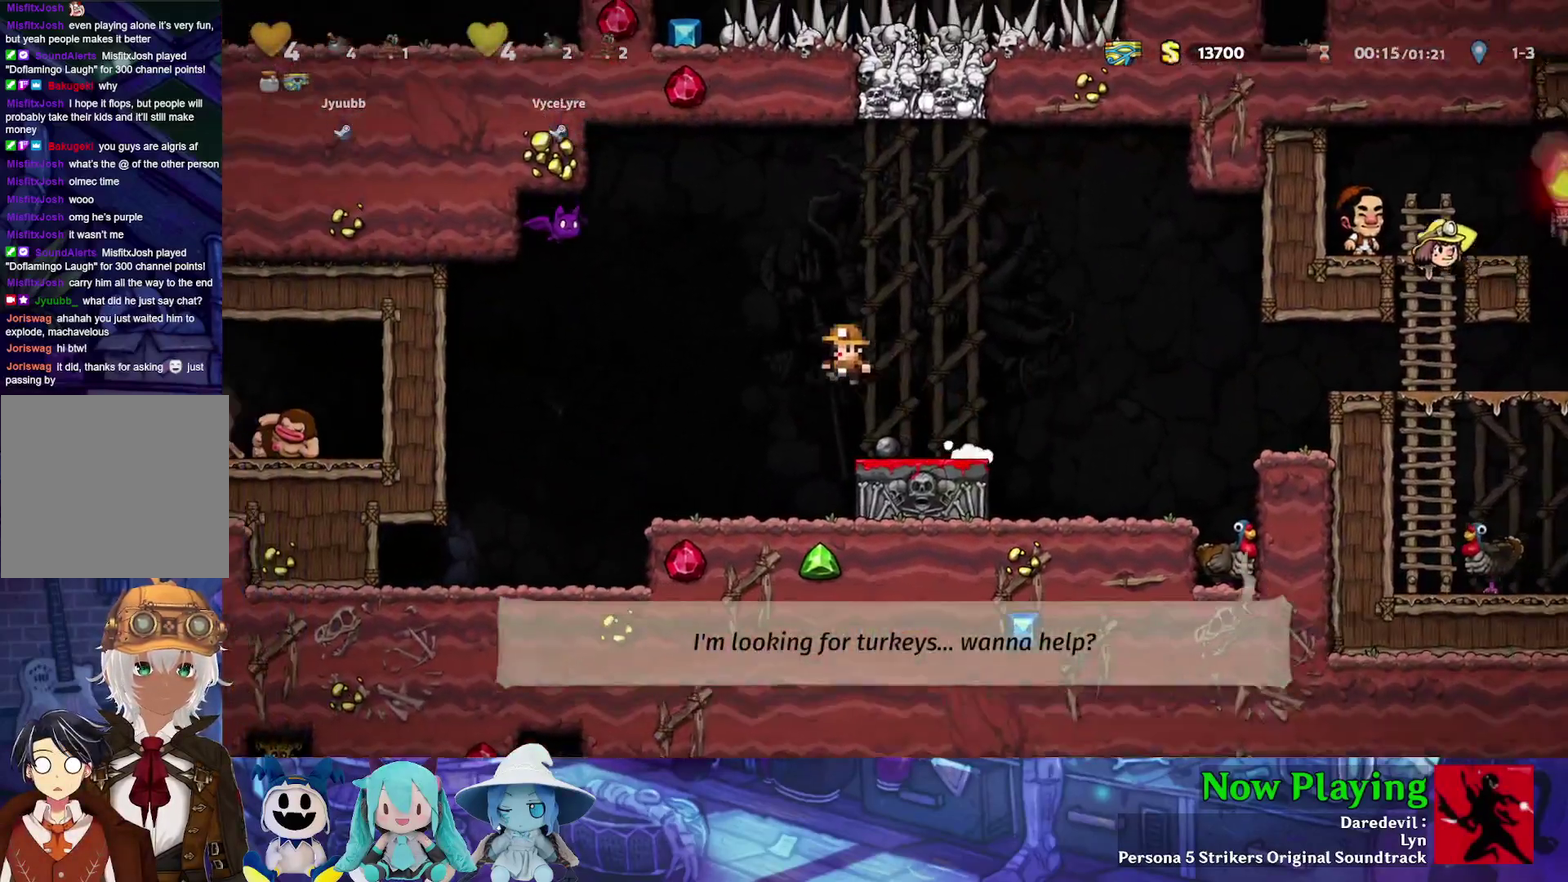
{"dt_ms": 300, "buttons": ["Y", "DPAD_LEFT"], "left_stick": "center", "right_stick": "center", "events": []}
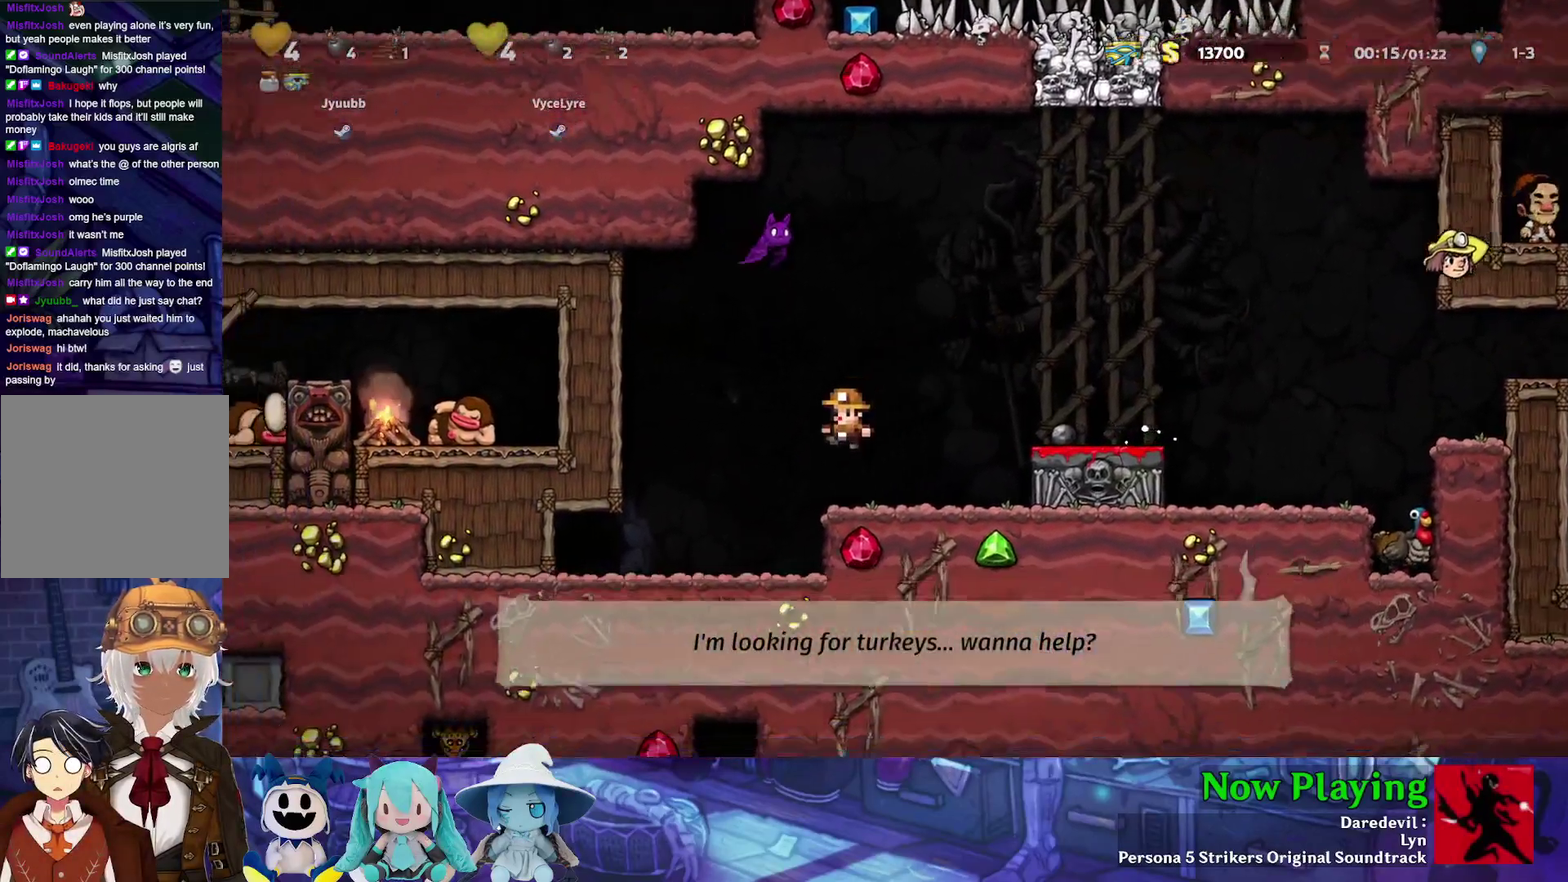
{"dt_ms": 500, "buttons": ["Y", "DPAD_RIGHT"], "left_stick": "center", "right_stick": "center", "events": [[200, "DPAD_LEFT", "up"], [300, "DPAD_RIGHT", "down"], [317, "B", "down"], [467, "B", "up"]]}
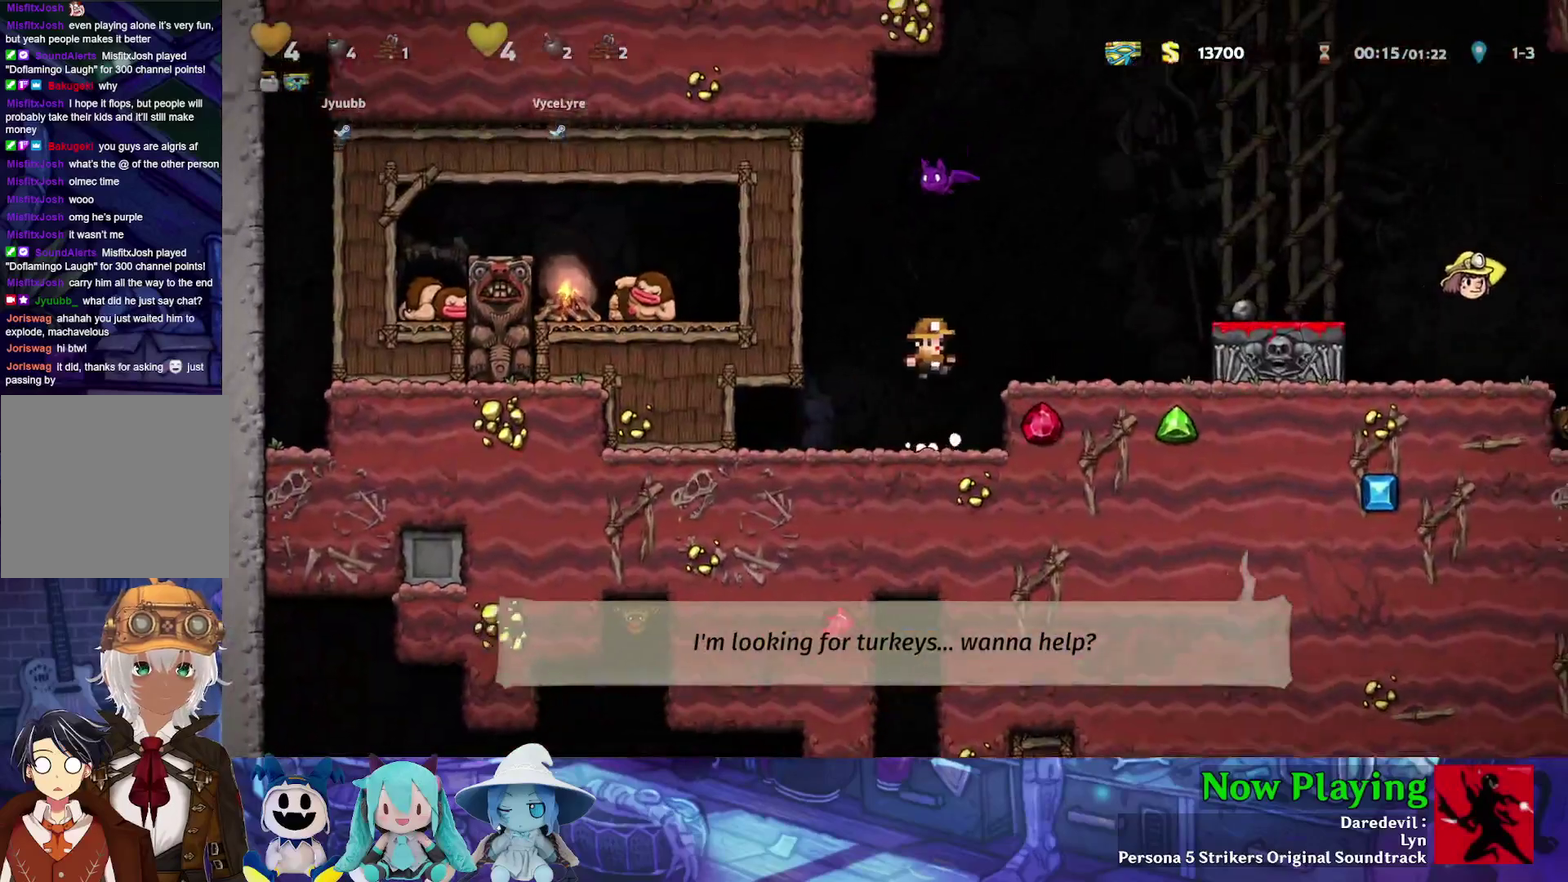
{"dt_ms": 300, "buttons": ["A", "B"], "left_stick": "center", "right_stick": "center", "events": [[50, "Y", "up"], [200, "DPAD_RIGHT", "up"], [267, "B", "down"], [300, "A", "down"]]}
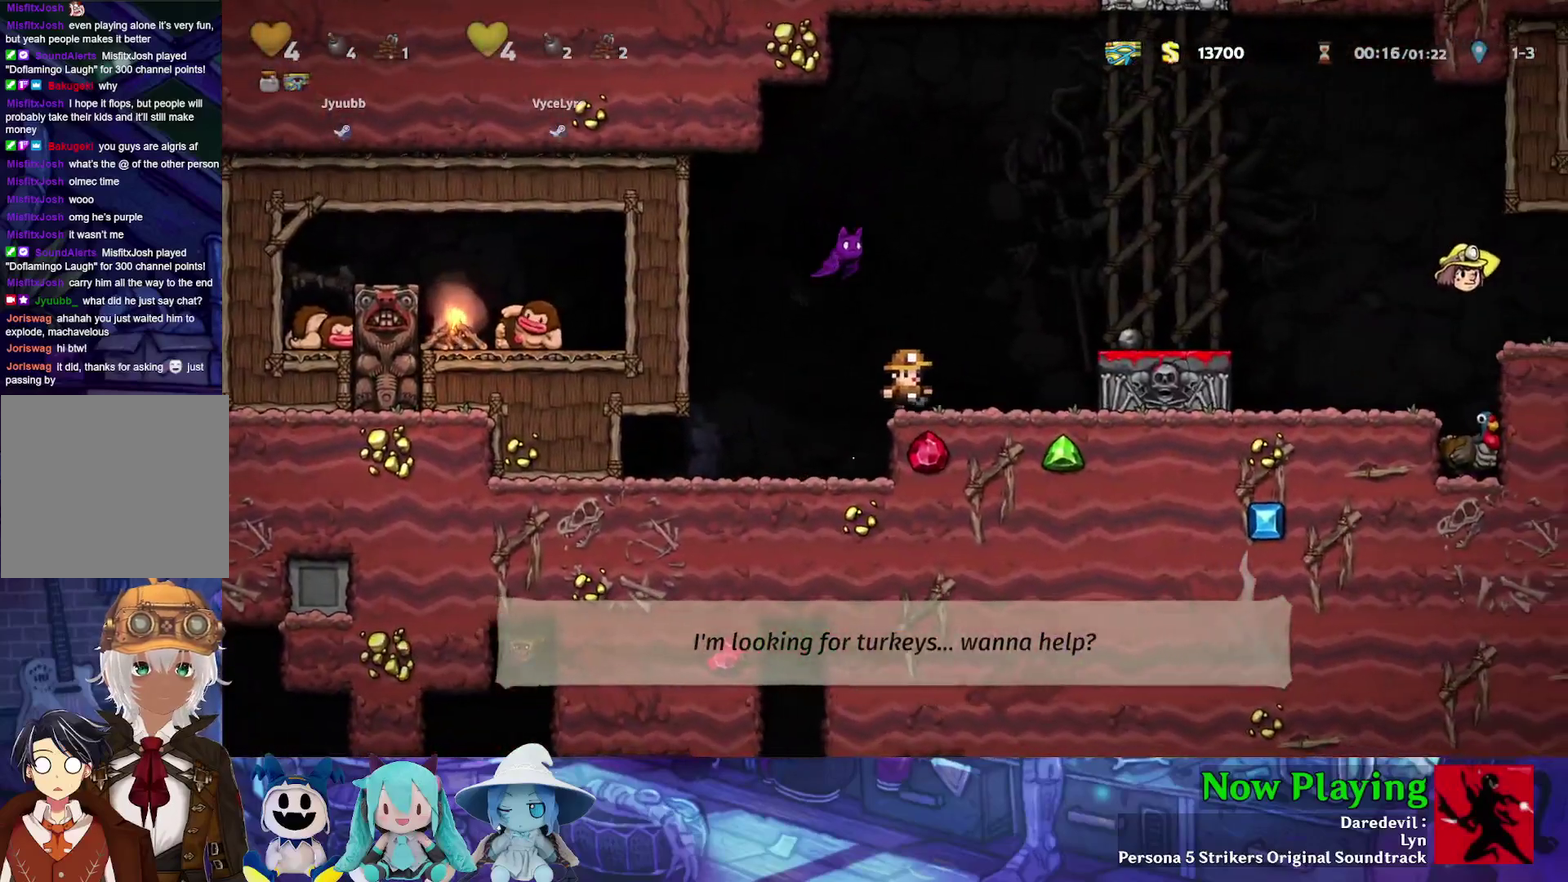
{"dt_ms": 600, "buttons": ["B", "Y", "DPAD_RIGHT"], "left_stick": "center", "right_stick": "center", "events": [[183, "A", "up"], [183, "B", "up"], [333, "Y", "down"], [350, "DPAD_RIGHT", "down"], [550, "B", "down"]]}
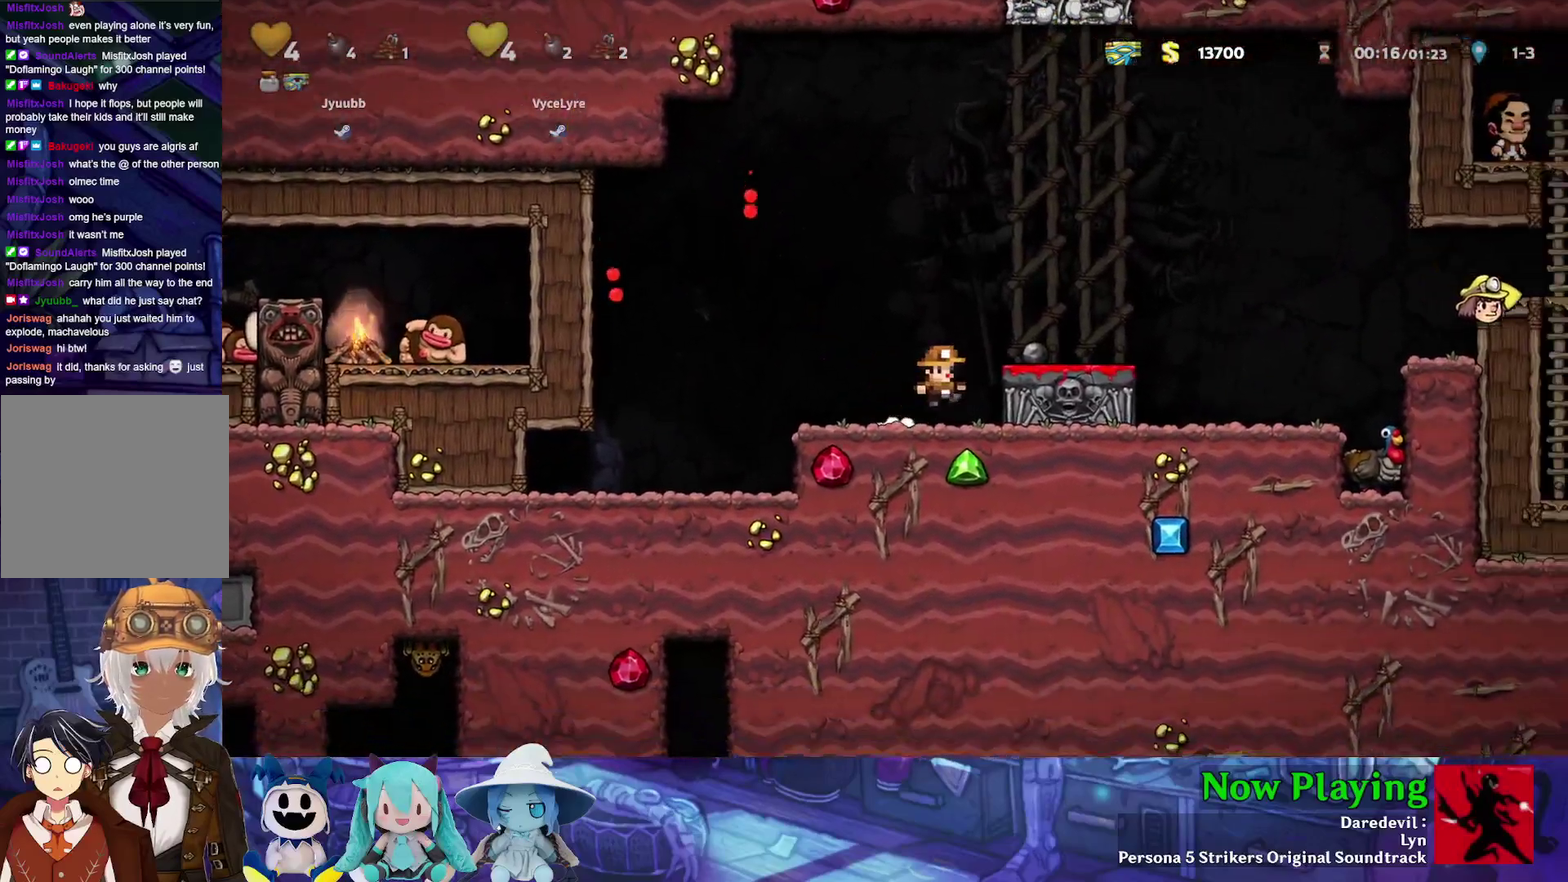
{"dt_ms": 600, "buttons": ["Y", "DPAD_RIGHT"], "left_stick": "center", "right_stick": "center", "events": [[83, "B", "up"], [367, "B", "down"], [533, "B", "up"]]}
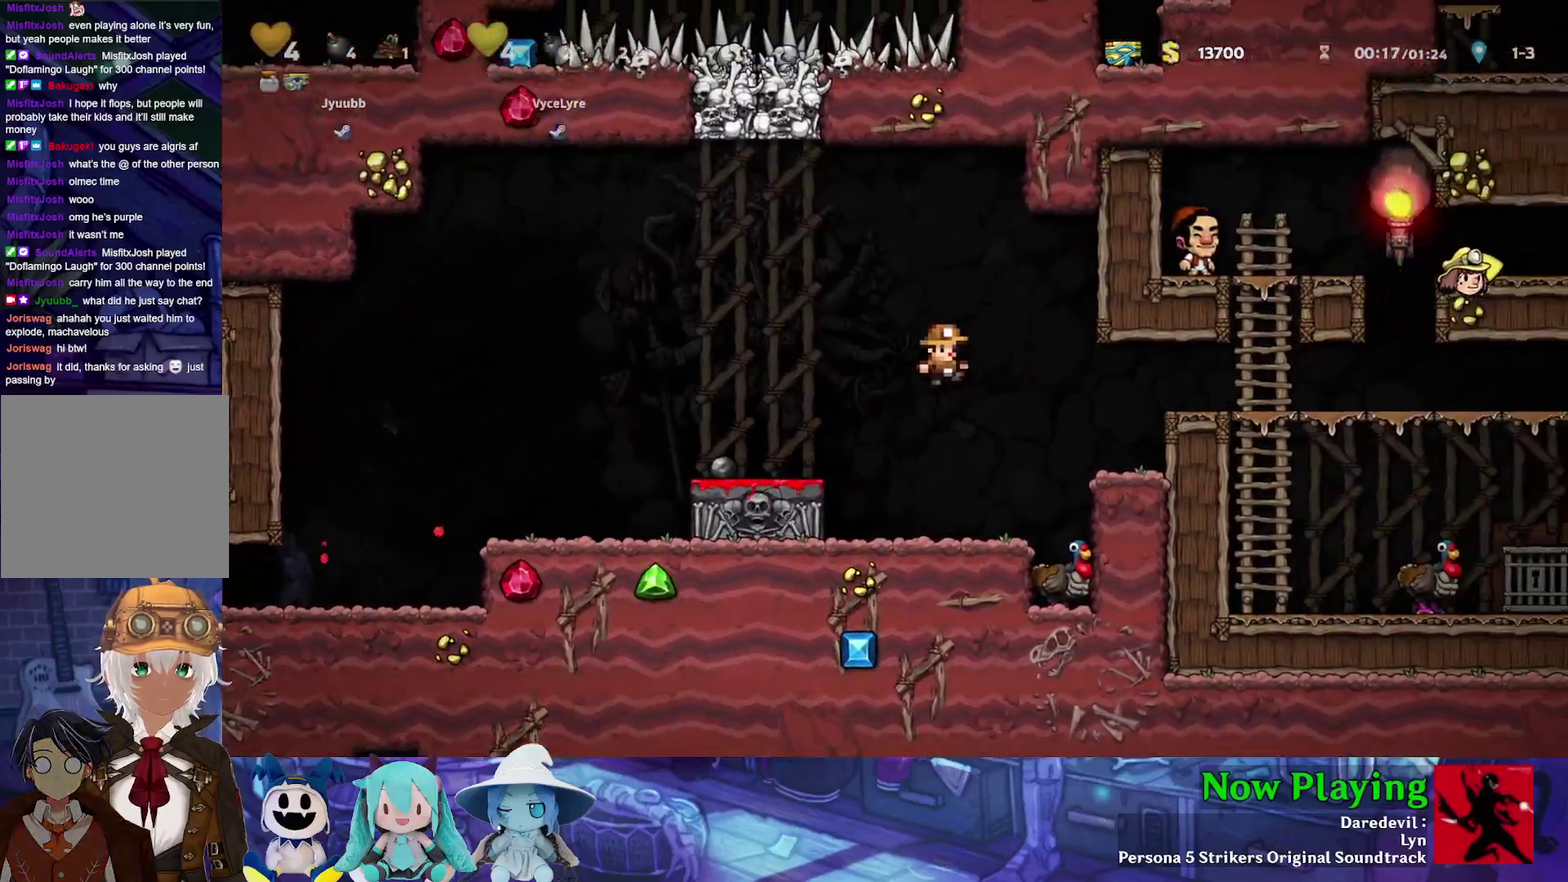
{"dt_ms": 500, "buttons": ["Y", "DPAD_RIGHT"], "left_stick": "center", "right_stick": "center", "events": [[283, "B", "down"], [417, "B", "up"]]}
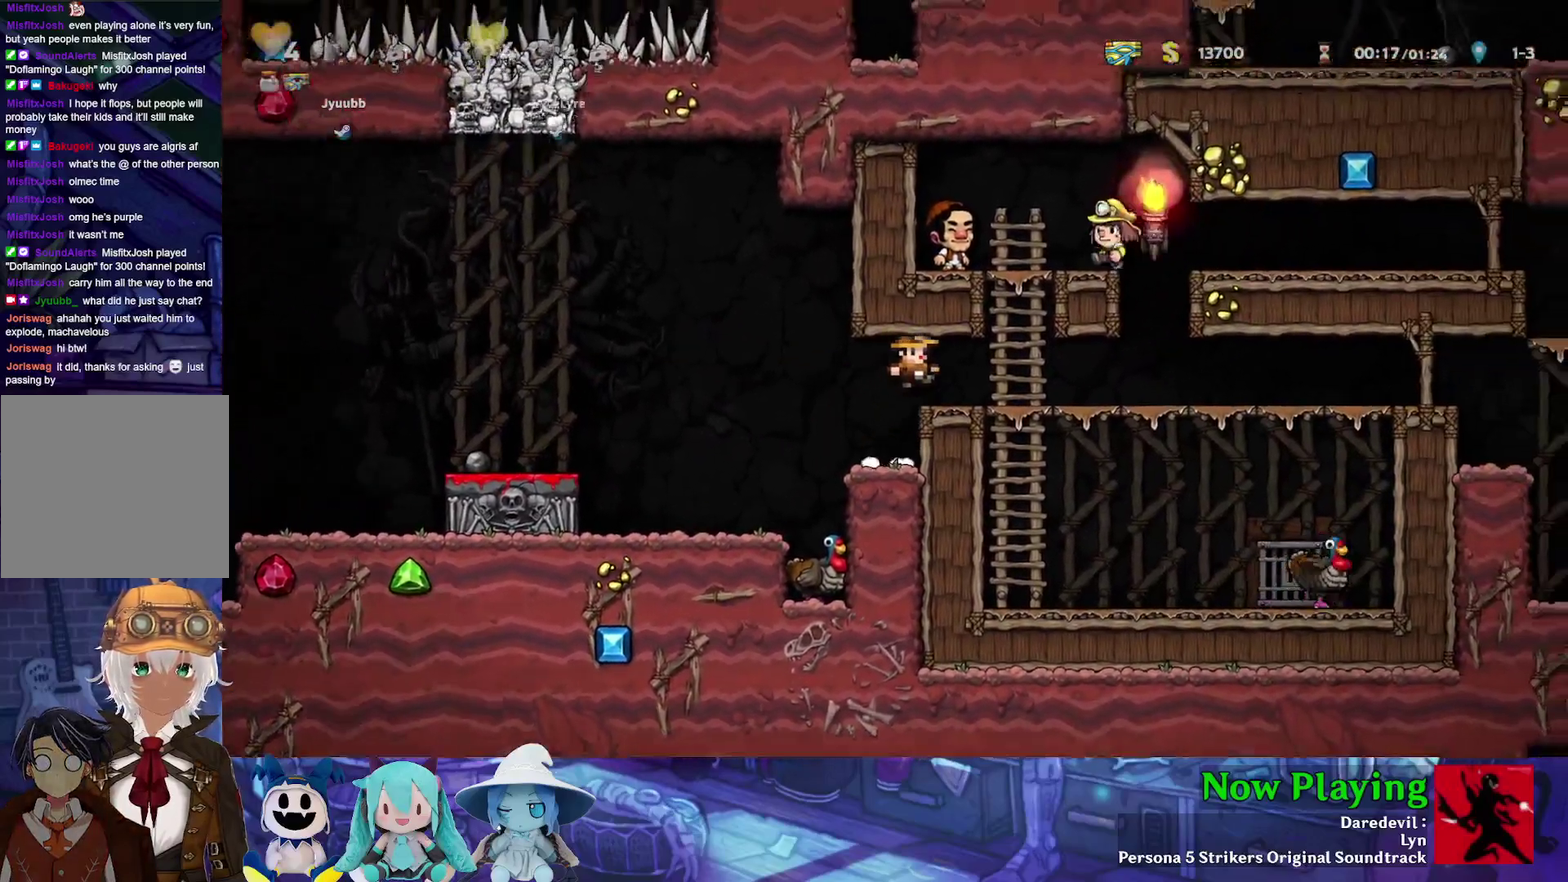
{"dt_ms": 500, "buttons": ["Y", "DPAD_RIGHT"], "left_stick": "center", "right_stick": "center", "events": []}
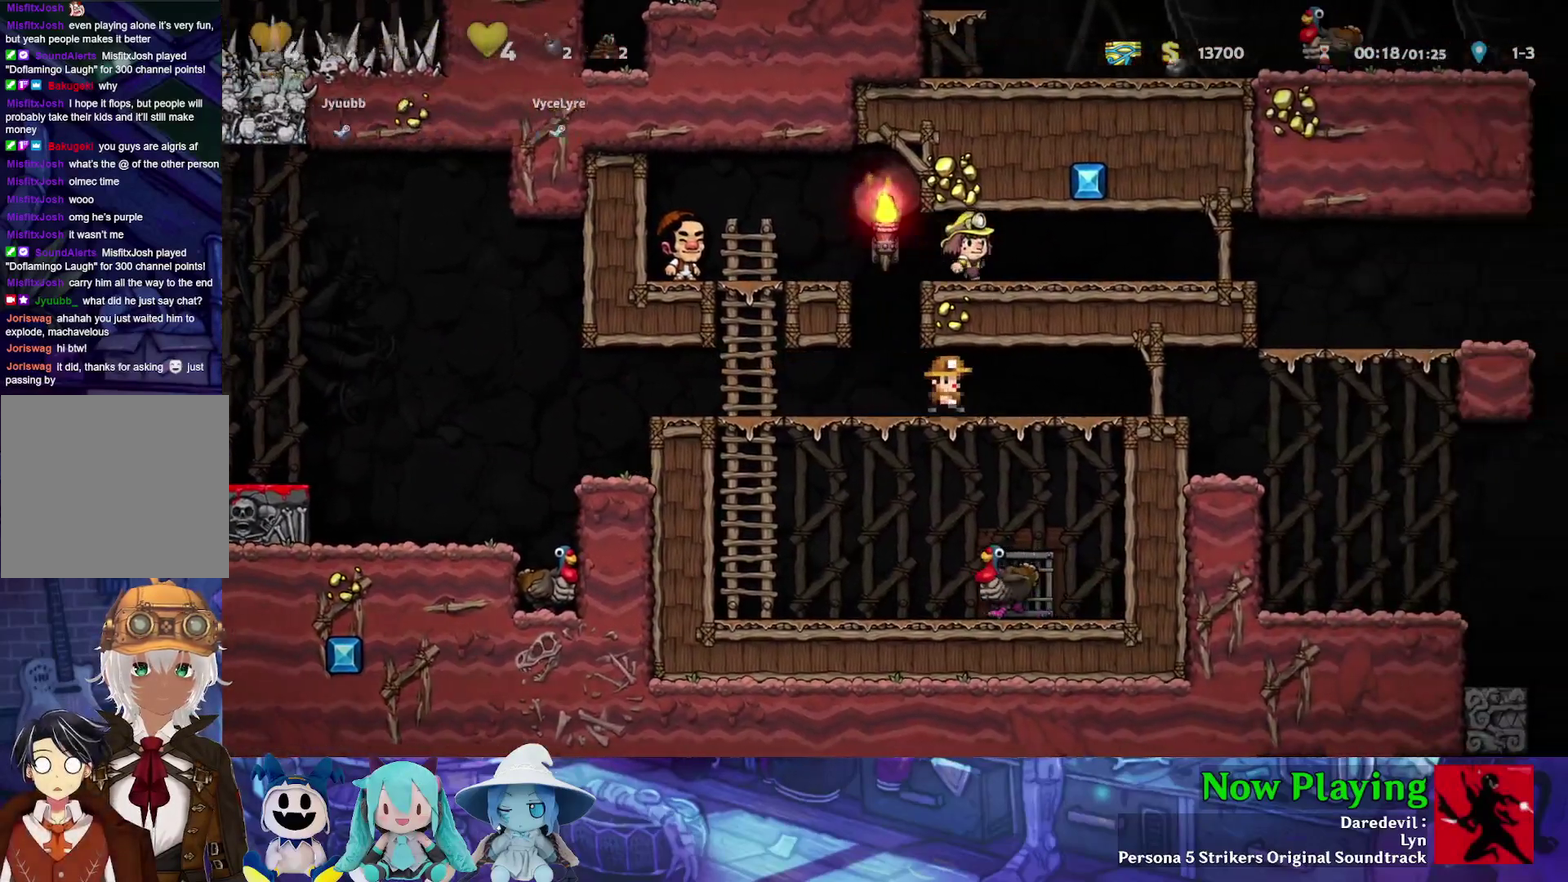
{"dt_ms": 500, "buttons": ["Y", "DPAD_RIGHT"], "left_stick": "center", "right_stick": "center", "events": []}
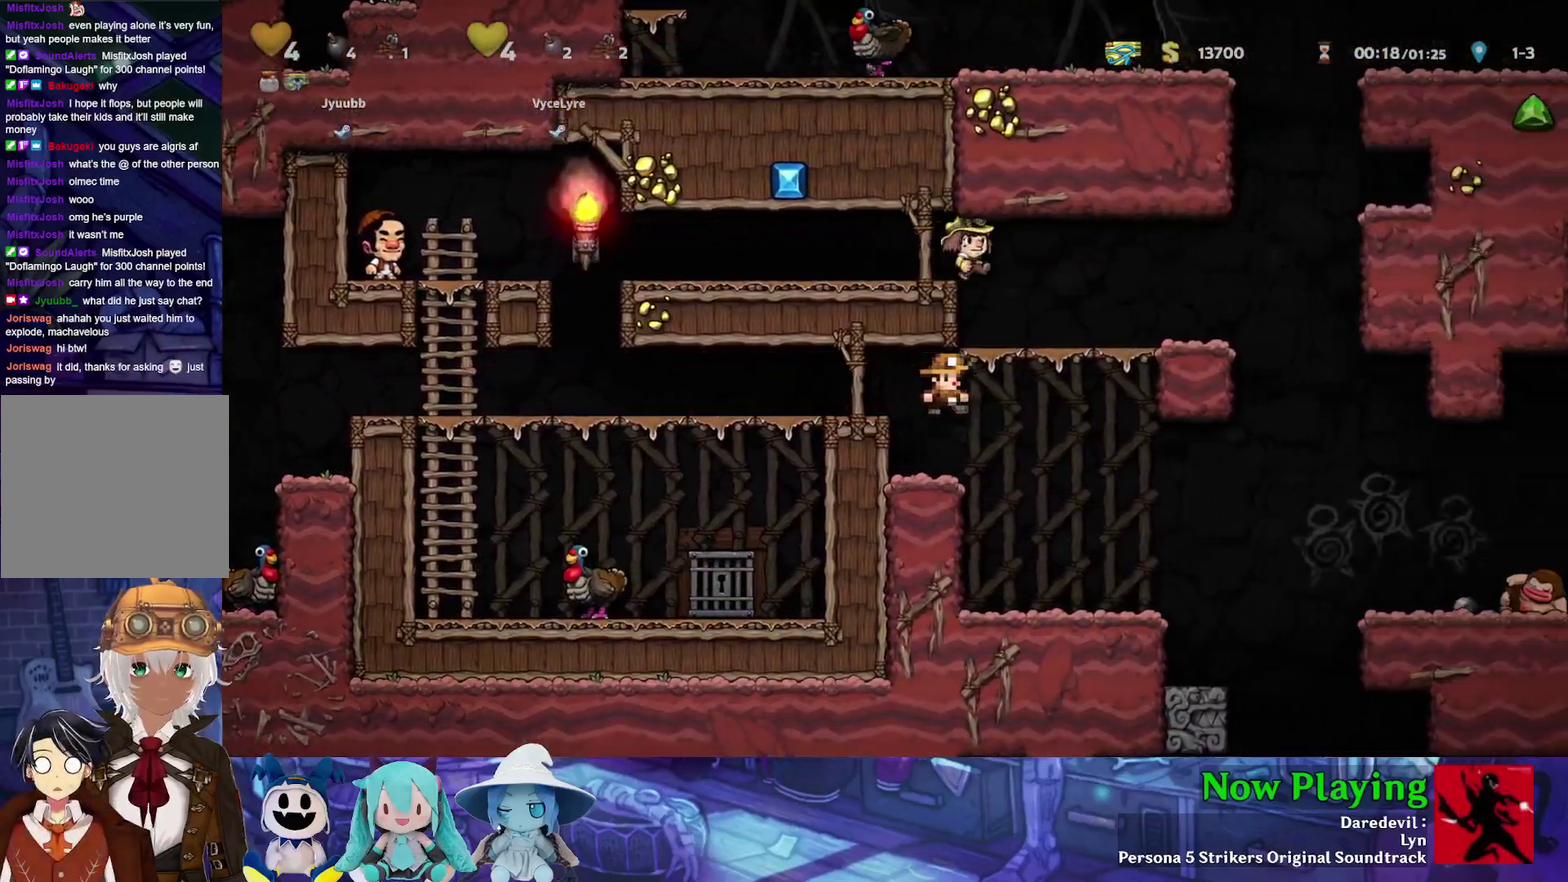
{"dt_ms": 400, "buttons": ["Y", "DPAD_RIGHT"], "left_stick": "center", "right_stick": "center", "events": [[183, "Y", "up"], [400, "Y", "down"]]}
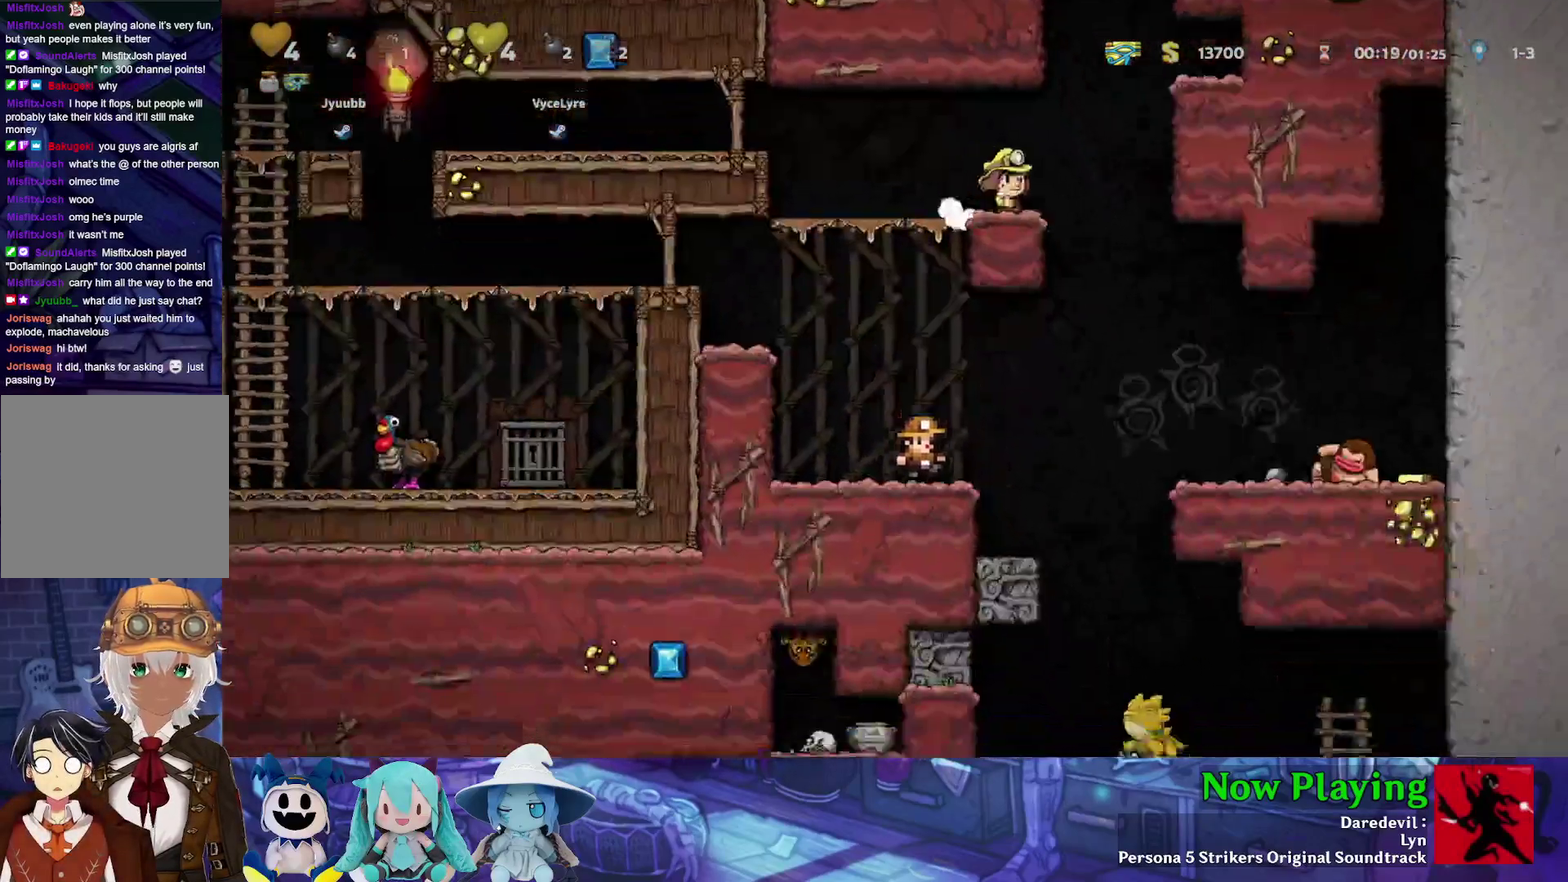
{"dt_ms": 500, "buttons": ["DPAD_RIGHT"], "left_stick": "center", "right_stick": "center", "events": [[67, "B", "down"], [200, "B", "up"], [500, "Y", "up"]]}
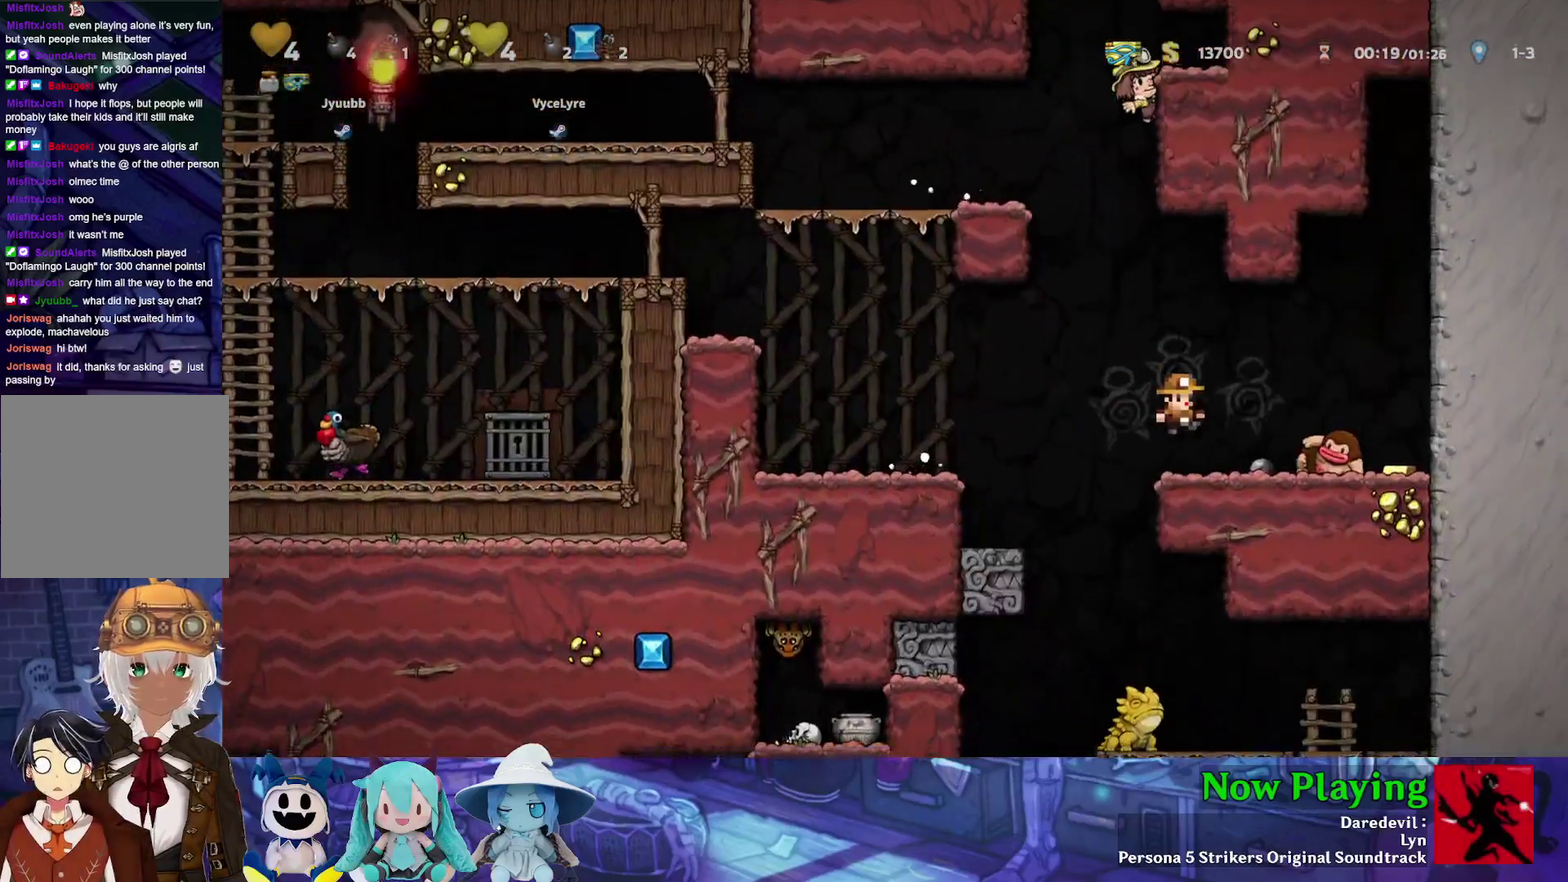
{"dt_ms": 400, "buttons": ["A", "DPAD_DOWN", "DPAD_LEFT"], "left_stick": "center", "right_stick": "center", "events": [[183, "DPAD_RIGHT", "up"], [250, "DPAD_RIGHT", "down"], [267, "DPAD_DOWN", "down"], [317, "A", "down"], [317, "DPAD_RIGHT", "up"], [350, "DPAD_LEFT", "down"]]}
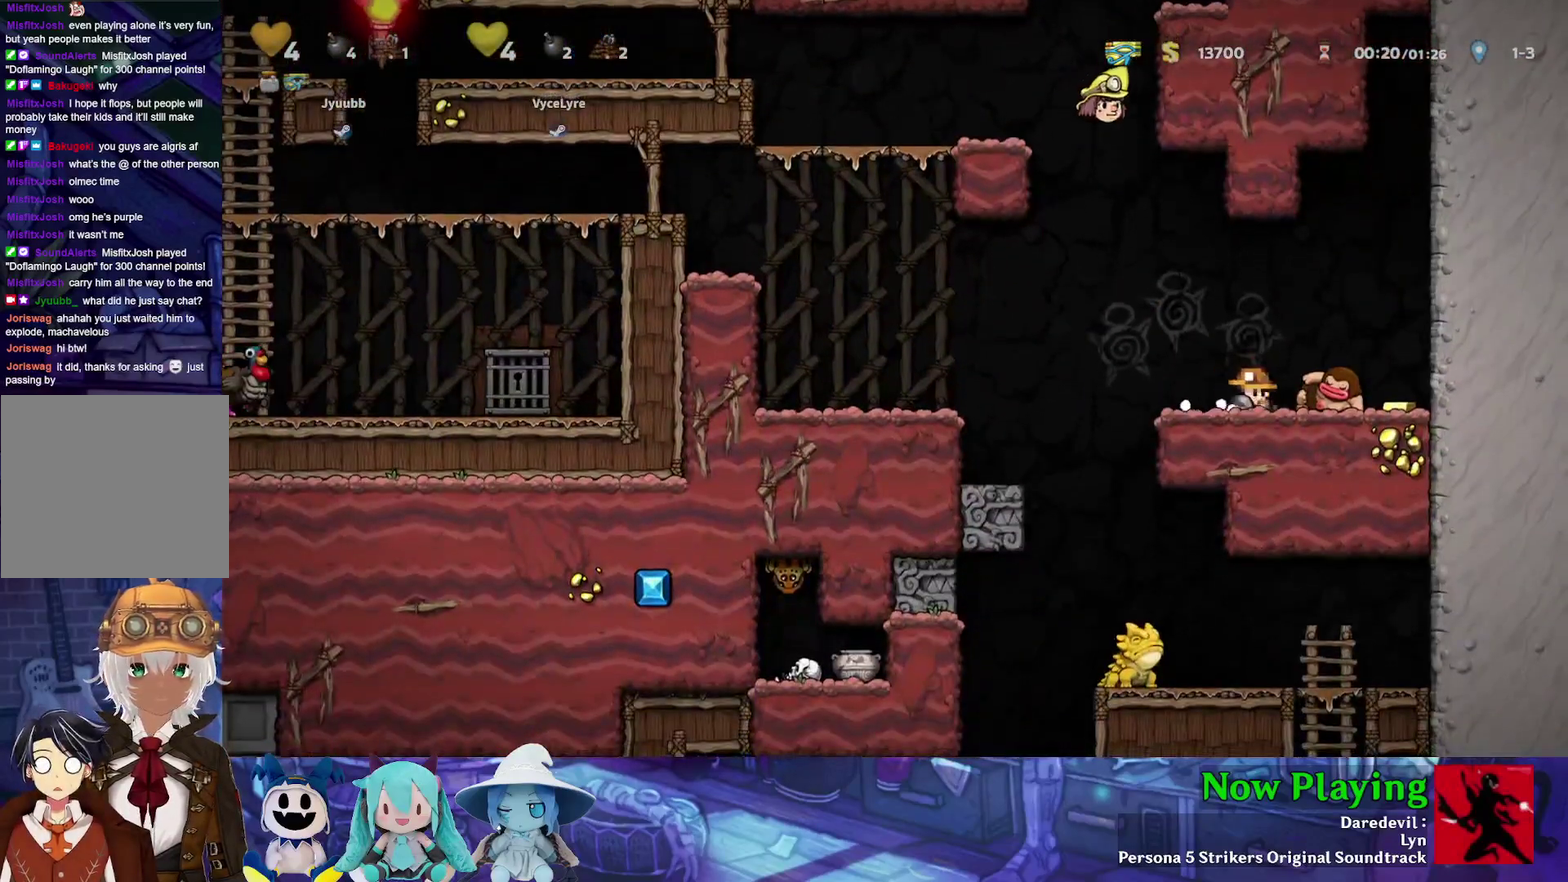
{"dt_ms": 500, "buttons": ["Y", "DPAD_LEFT"], "left_stick": "center", "right_stick": "center", "events": [[17, "A", "up"], [33, "DPAD_DOWN", "up"], [333, "B", "down"], [333, "Y", "down"], [467, "B", "up"]]}
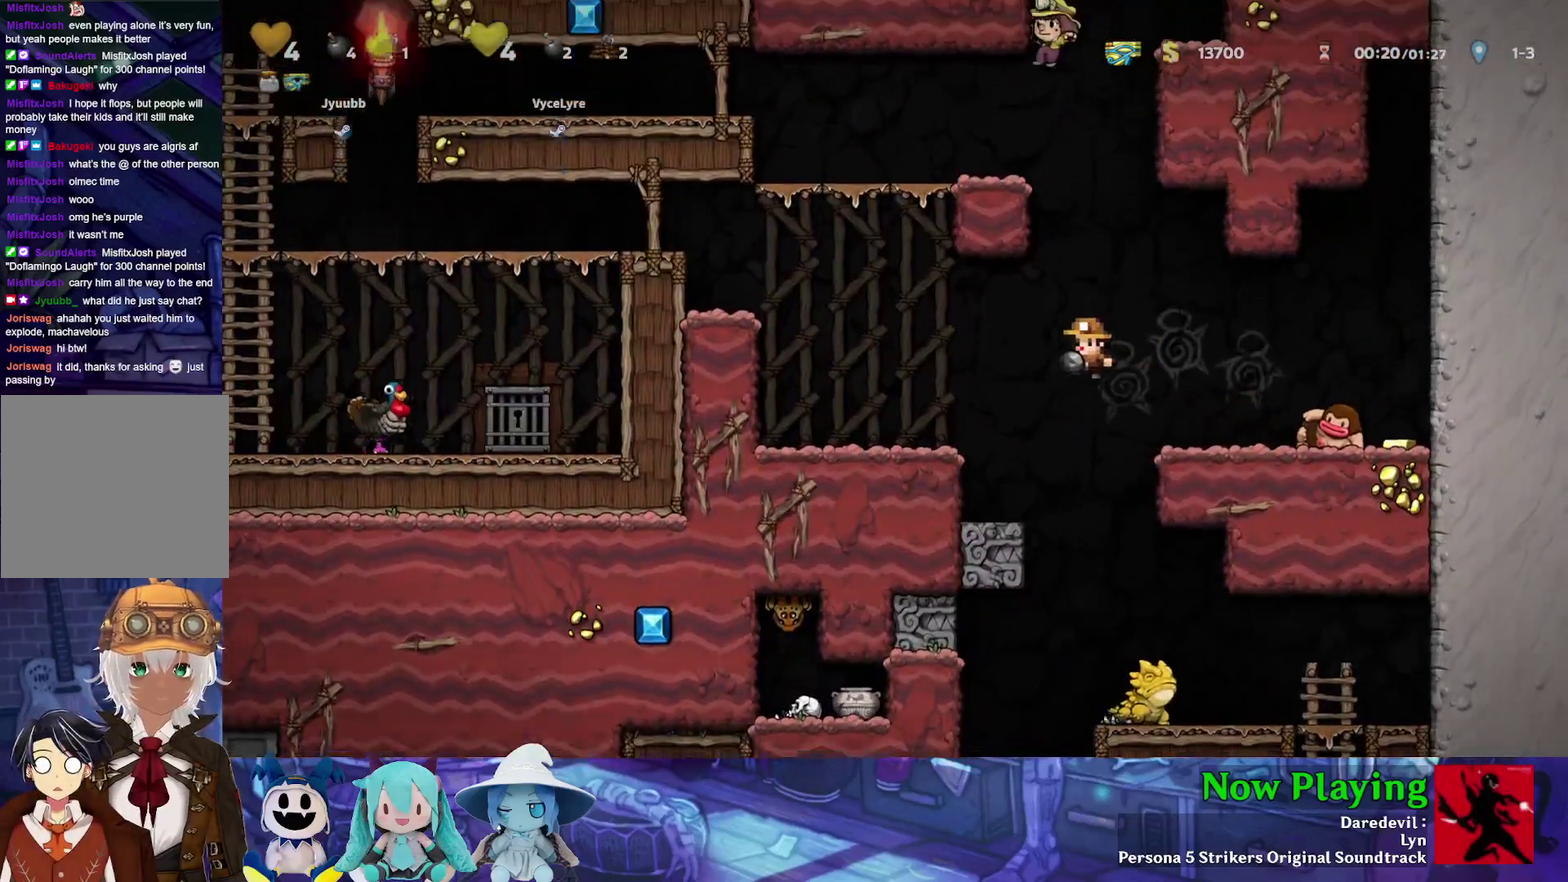
{"dt_ms": 400, "buttons": [], "left_stick": "center", "right_stick": "center", "events": [[183, "DPAD_LEFT", "up"], [200, "DPAD_DOWN", "down"], [200, "Y", "up"], [217, "DPAD_RIGHT", "down"], [250, "A", "down"], [300, "DPAD_RIGHT", "up"], [333, "DPAD_DOWN", "up"], [367, "A", "up"]]}
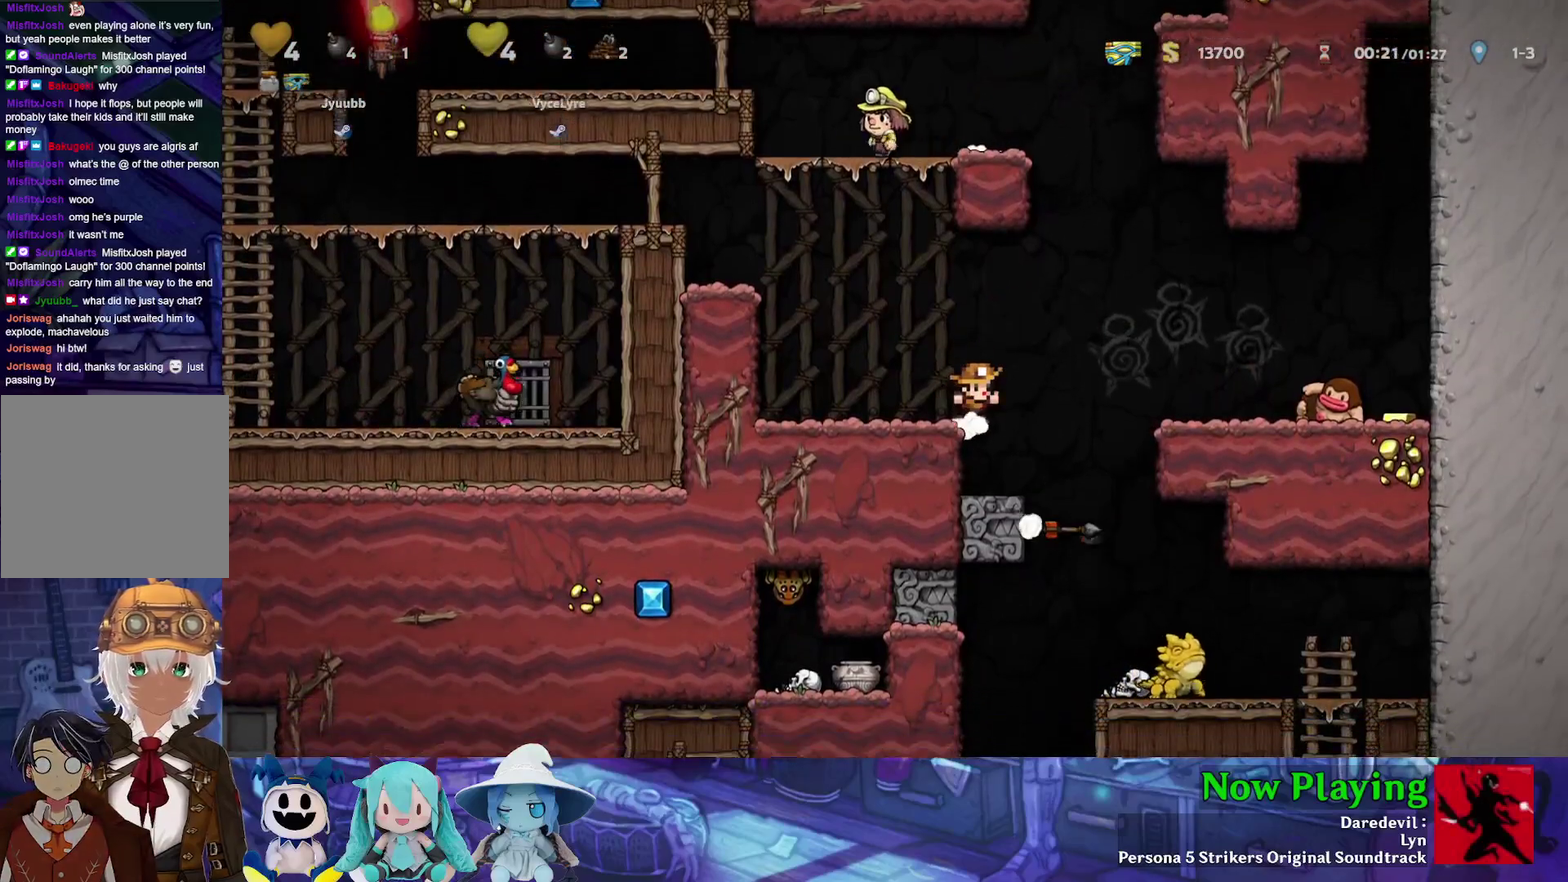
{"dt_ms": 300, "buttons": [], "left_stick": "center", "right_stick": "center", "events": []}
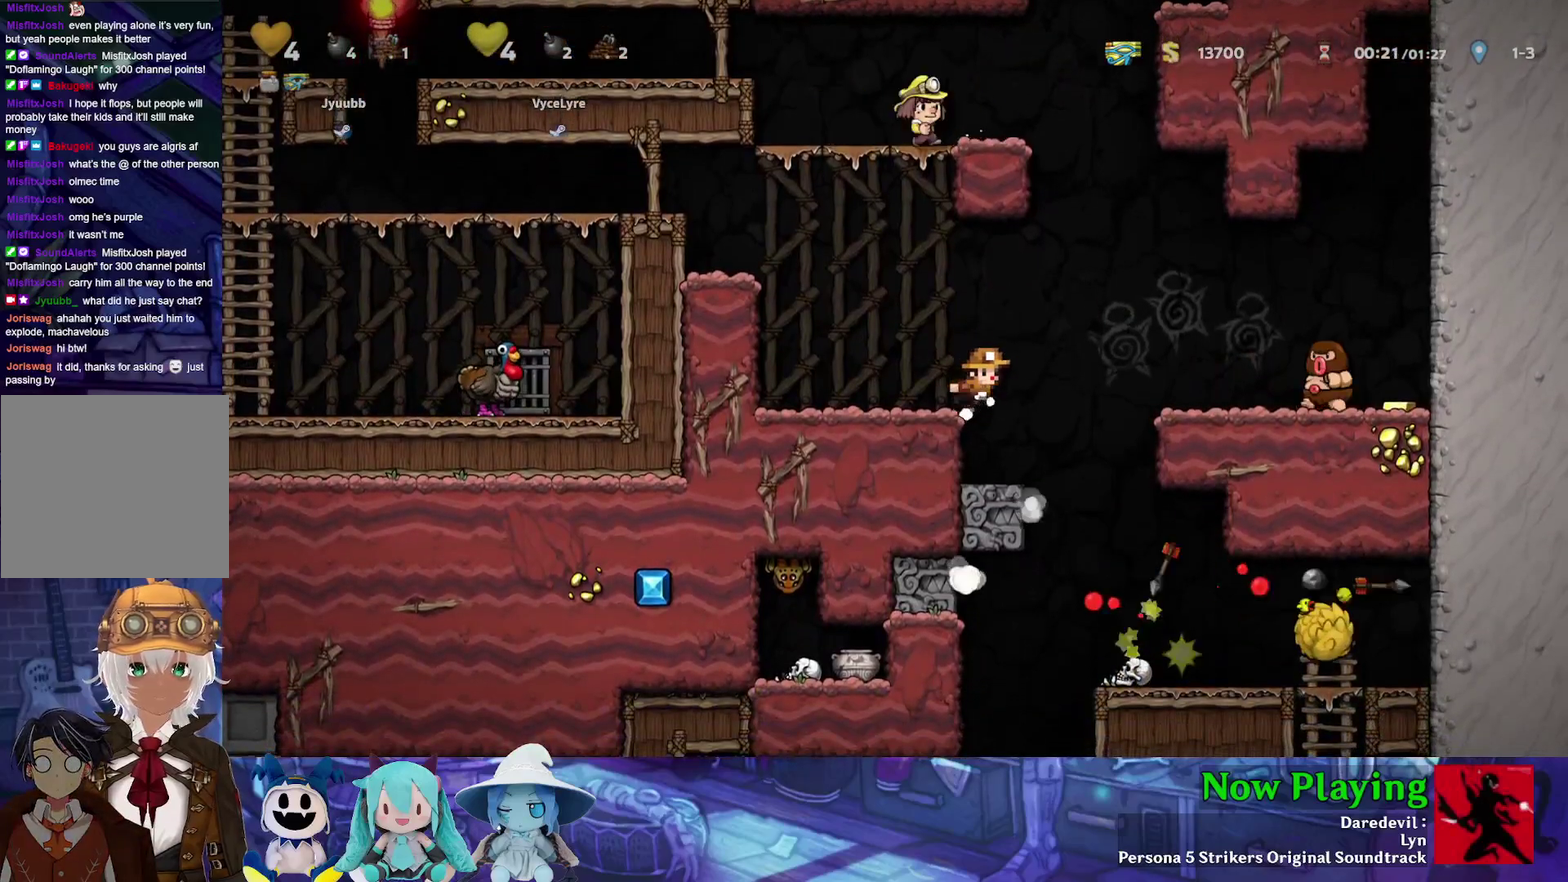
{"dt_ms": 600, "buttons": ["Y", "DPAD_LEFT"], "left_stick": "center", "right_stick": "center", "events": [[17, "DPAD_RIGHT", "down"], [33, "Y", "down"], [283, "Y", "up"], [350, "DPAD_RIGHT", "up"], [533, "DPAD_LEFT", "down"], [583, "Y", "down"]]}
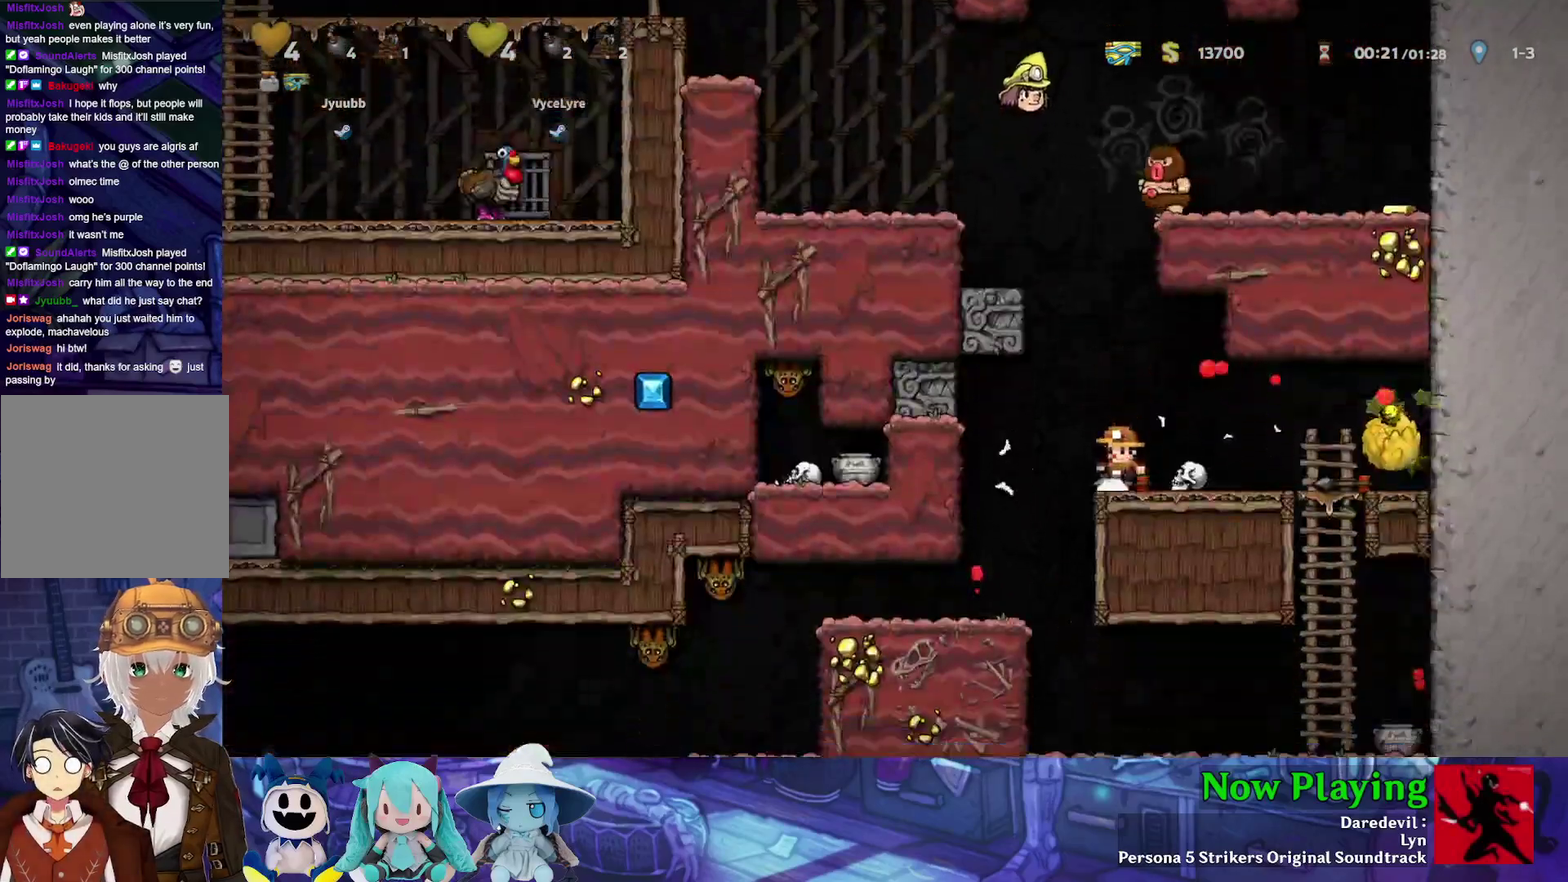
{"dt_ms": 400, "buttons": ["Y", "DPAD_LEFT"], "left_stick": "center", "right_stick": "center", "events": [[100, "Y", "up"], [183, "DPAD_LEFT", "up"], [317, "DPAD_LEFT", "down"], [350, "Y", "down"]]}
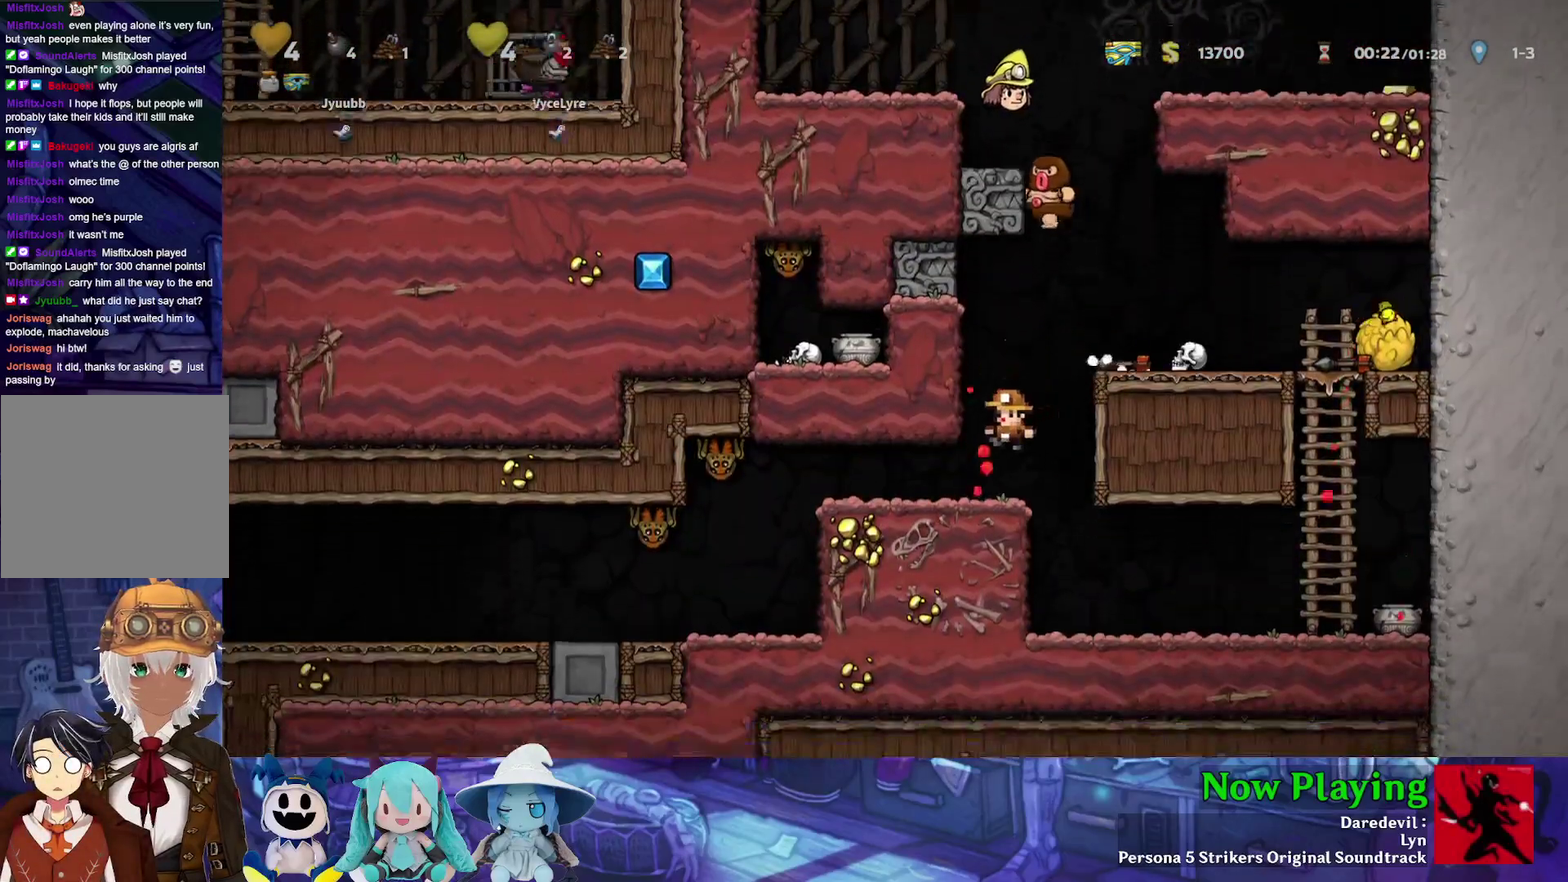
{"dt_ms": 500, "buttons": ["DPAD_LEFT"], "left_stick": "center", "right_stick": "center", "events": [[283, "Y", "up"], [317, "A", "down"], [483, "A", "up"]]}
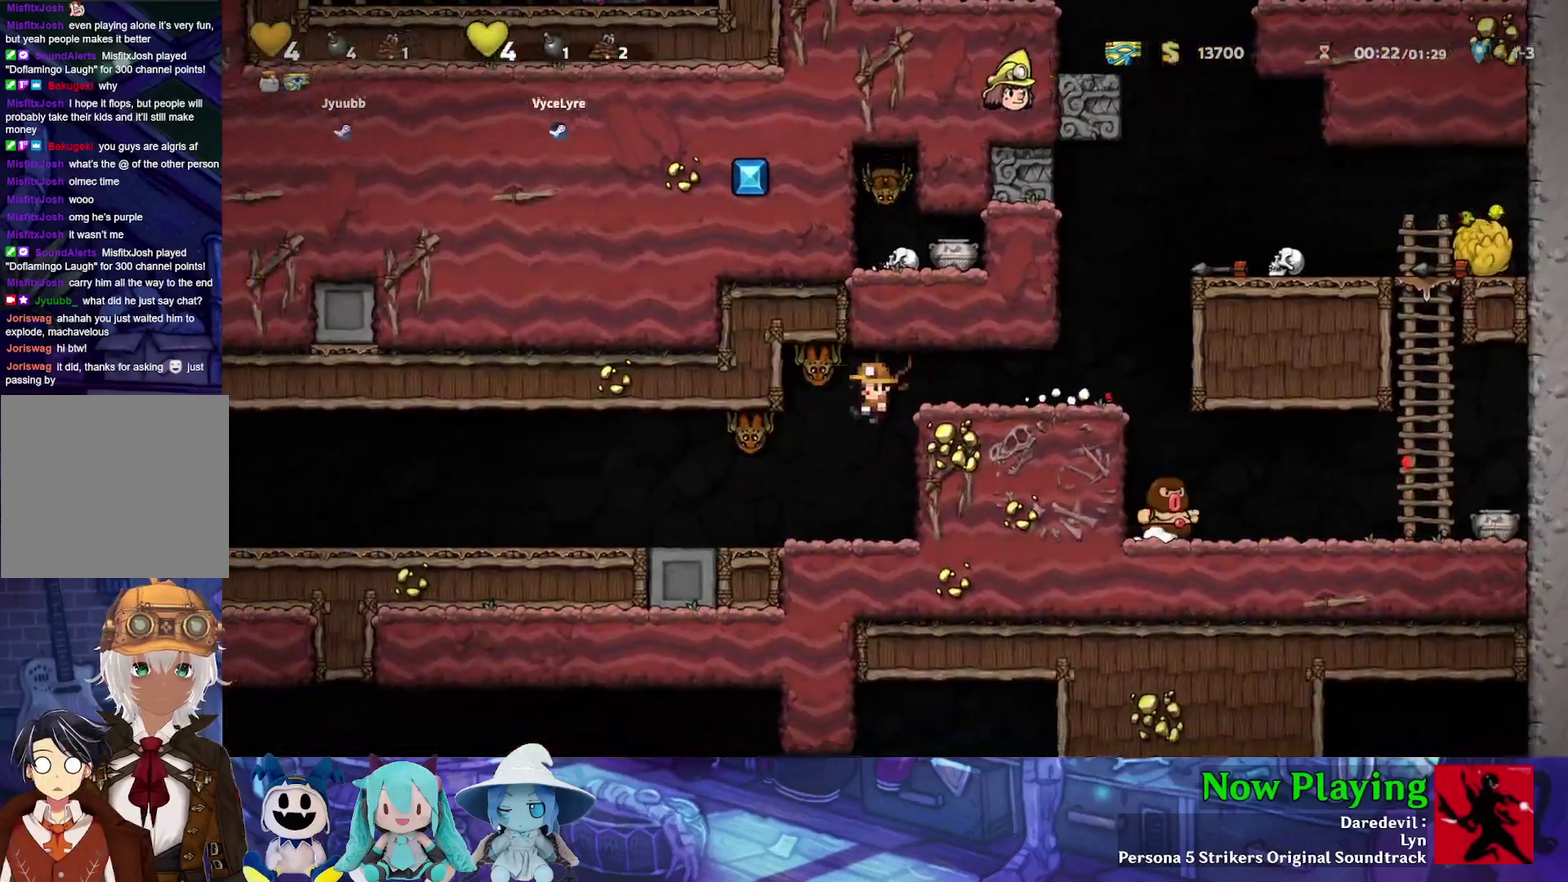
{"dt_ms": 600, "buttons": [], "left_stick": "center", "right_stick": "center", "events": [[50, "DPAD_LEFT", "up"], [467, "A", "down"], [467, "B", "down"], [467, "DPAD_RIGHT", "down"], [583, "B", "up"], [600, "A", "up"], [600, "DPAD_RIGHT", "up"]]}
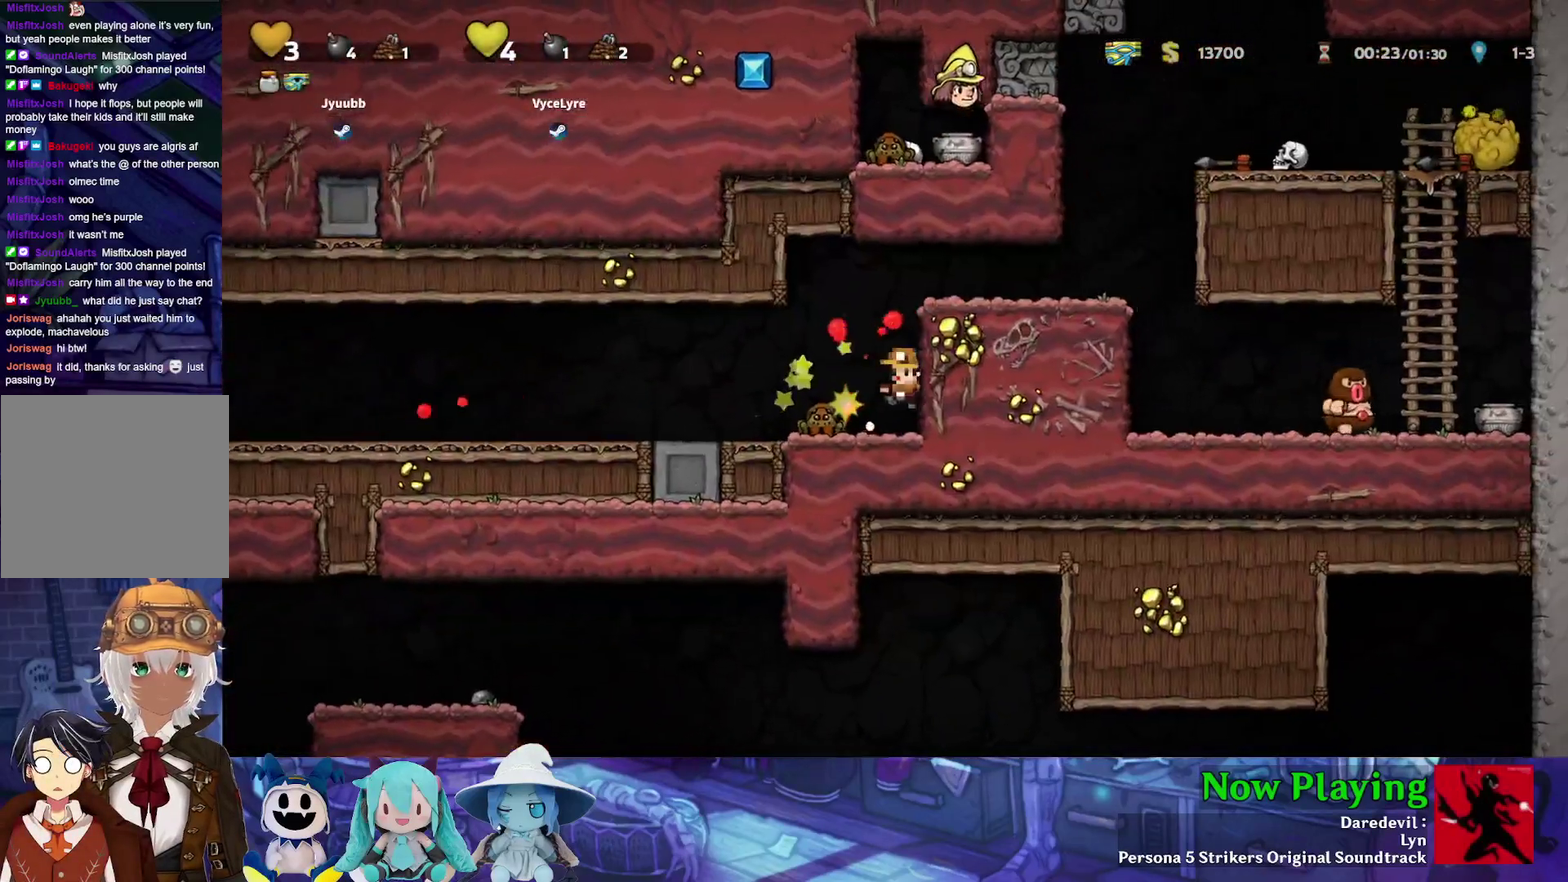
{"dt_ms": 400, "buttons": ["Y", "DPAD_LEFT"], "left_stick": "center", "right_stick": "center", "events": [[150, "DPAD_LEFT", "down"], [217, "A", "down"], [283, "B", "down"], [317, "A", "up"], [333, "Y", "down"], [383, "B", "up"]]}
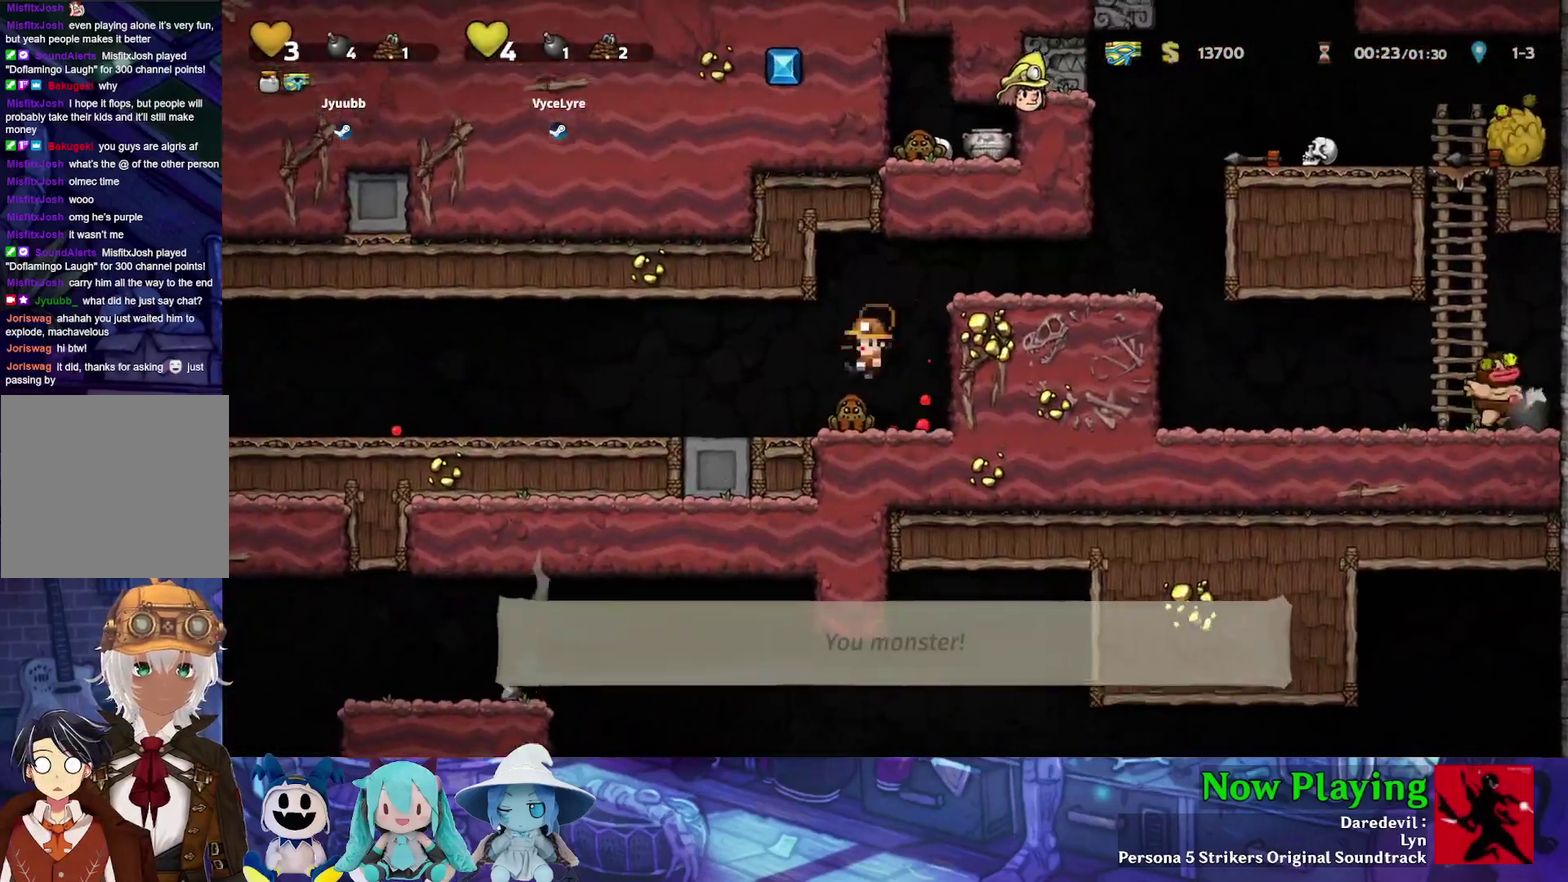
{"dt_ms": 400, "buttons": ["B", "Y", "DPAD_LEFT"], "left_stick": "center", "right_stick": "center", "events": [[400, "B", "down"]]}
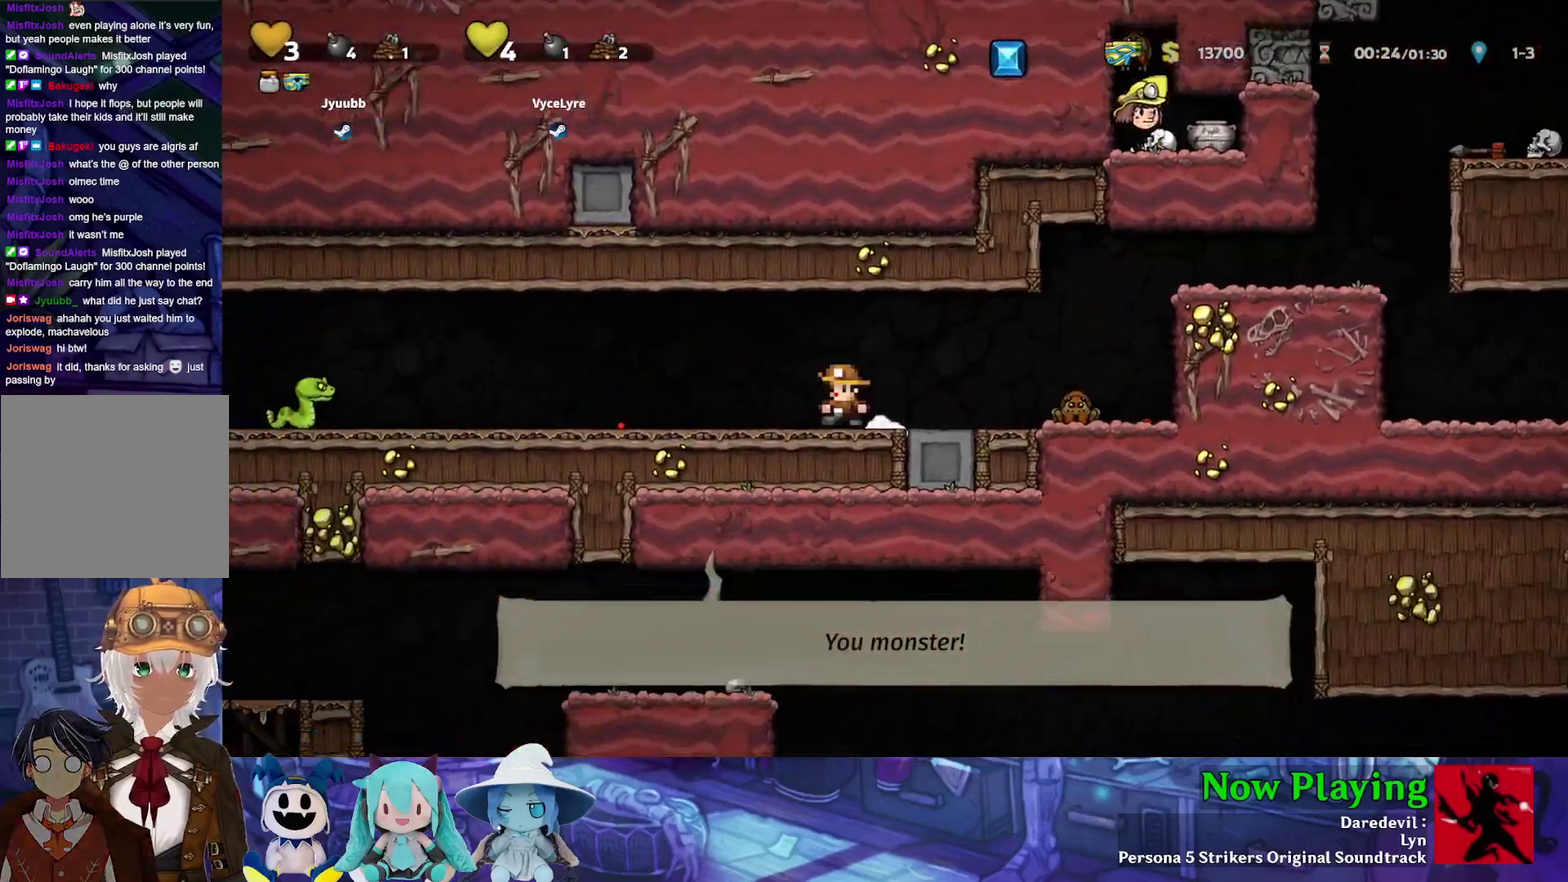
{"dt_ms": 600, "buttons": ["Y", "DPAD_LEFT"], "left_stick": "center", "right_stick": "center", "events": [[67, "B", "up"], [450, "B", "down"], [533, "B", "up"]]}
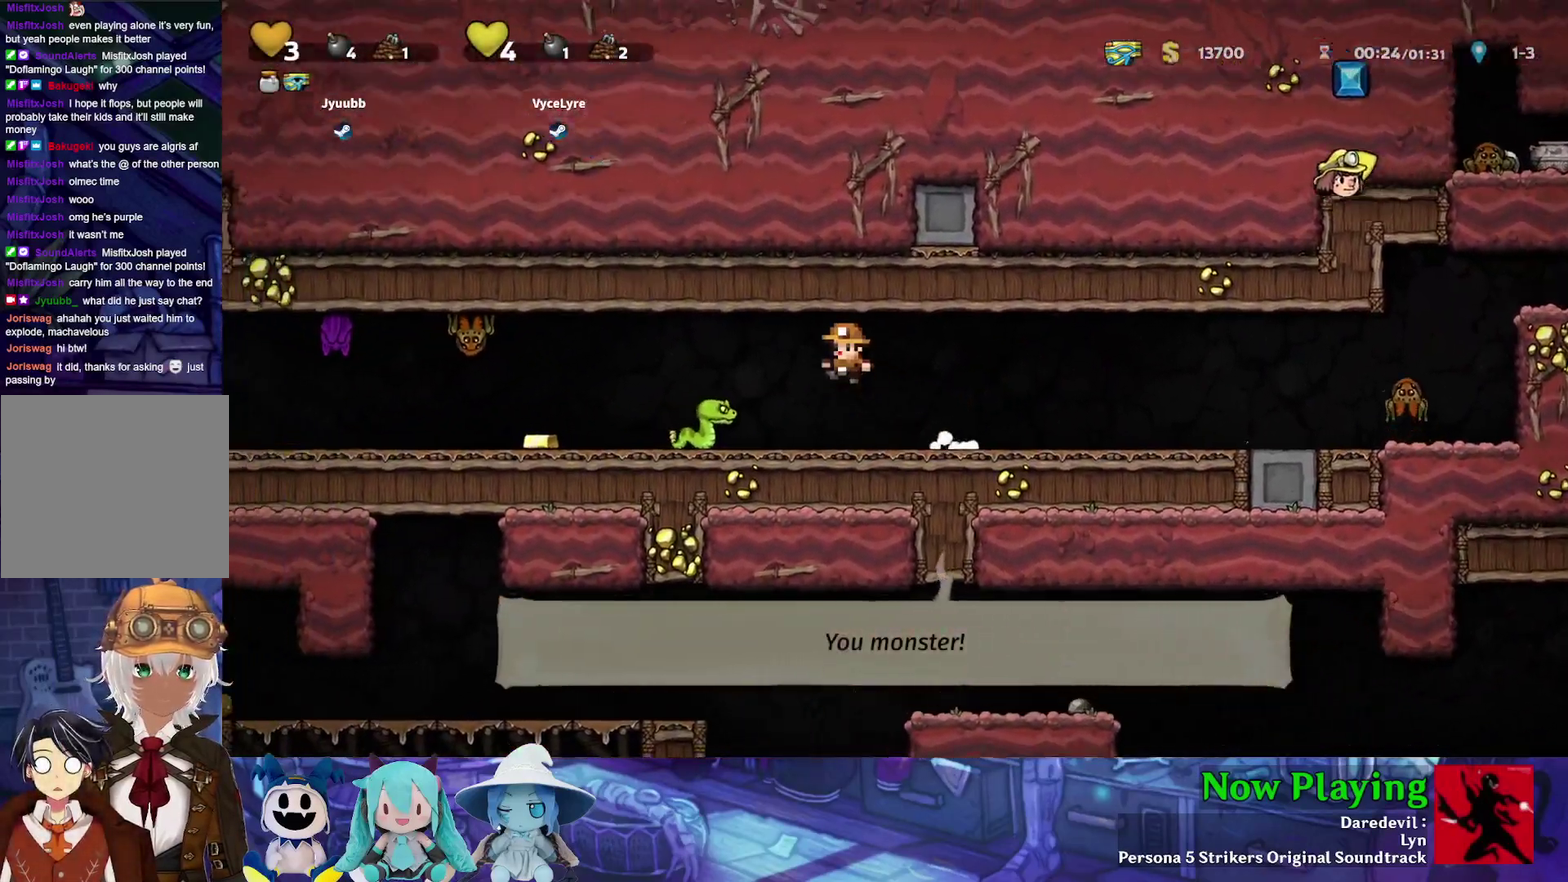
{"dt_ms": 700, "buttons": ["A"], "left_stick": "center", "right_stick": "center", "events": [[367, "Y", "up"], [583, "DPAD_LEFT", "up"], [600, "DPAD_RIGHT", "down"], [633, "A", "down"], [667, "DPAD_RIGHT", "up"]]}
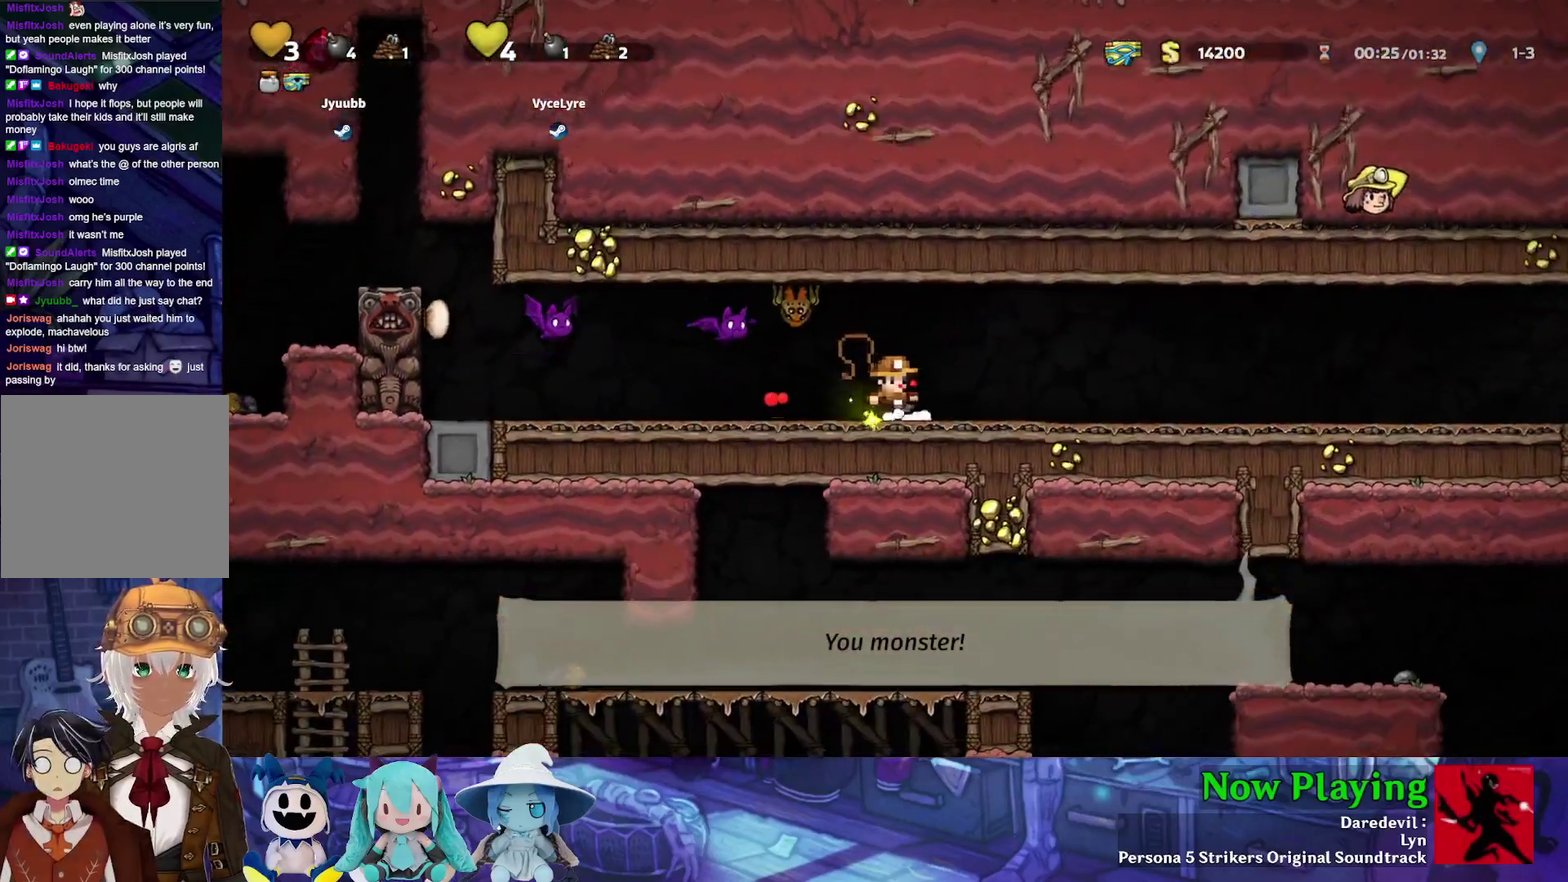
{"dt_ms": 500, "buttons": ["DPAD_UP"], "left_stick": "center", "right_stick": "center"}
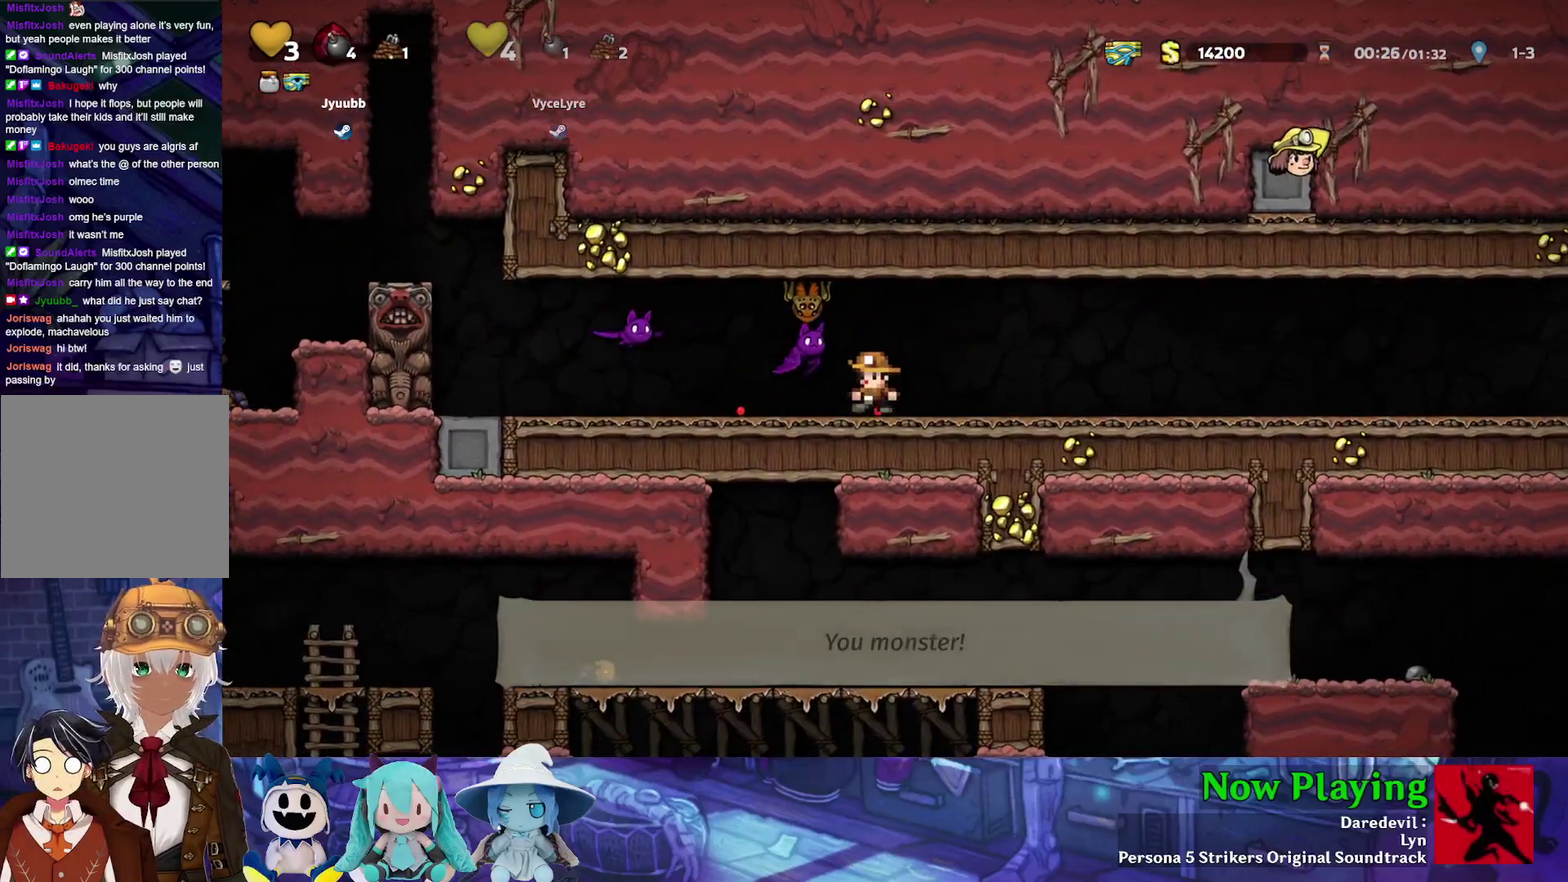
{"dt_ms": 300, "buttons": [], "left_stick": "center", "right_stick": "center"}
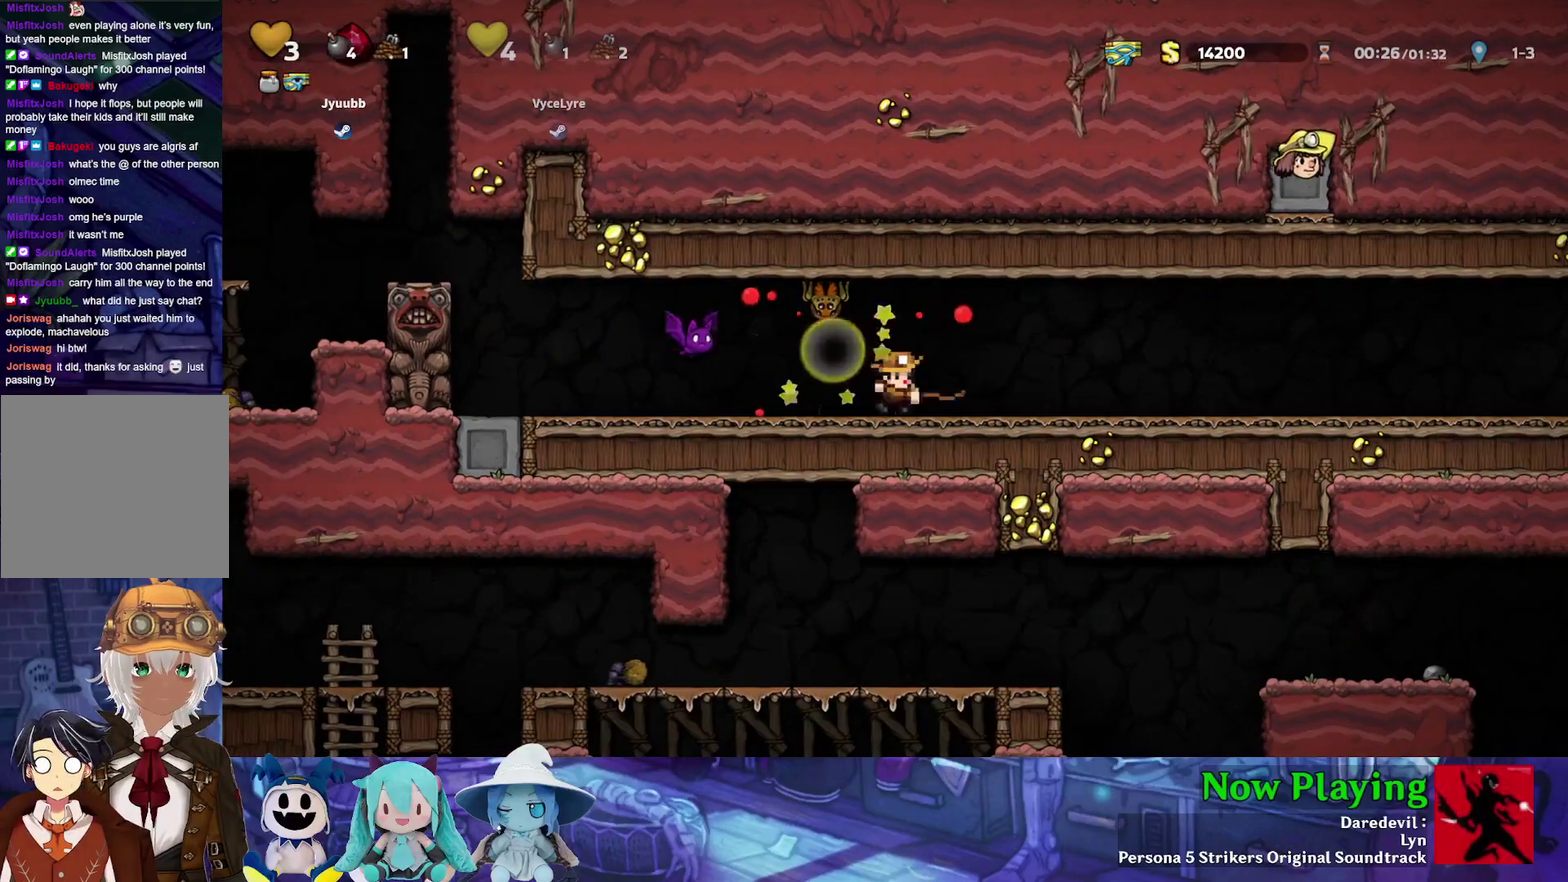
{"dt_ms": 300, "buttons": [], "left_stick": "center", "right_stick": "center", "events": [[117, "A", "down"], [117, "B", "down"], [250, "A", "up"], [250, "B", "up"]]}
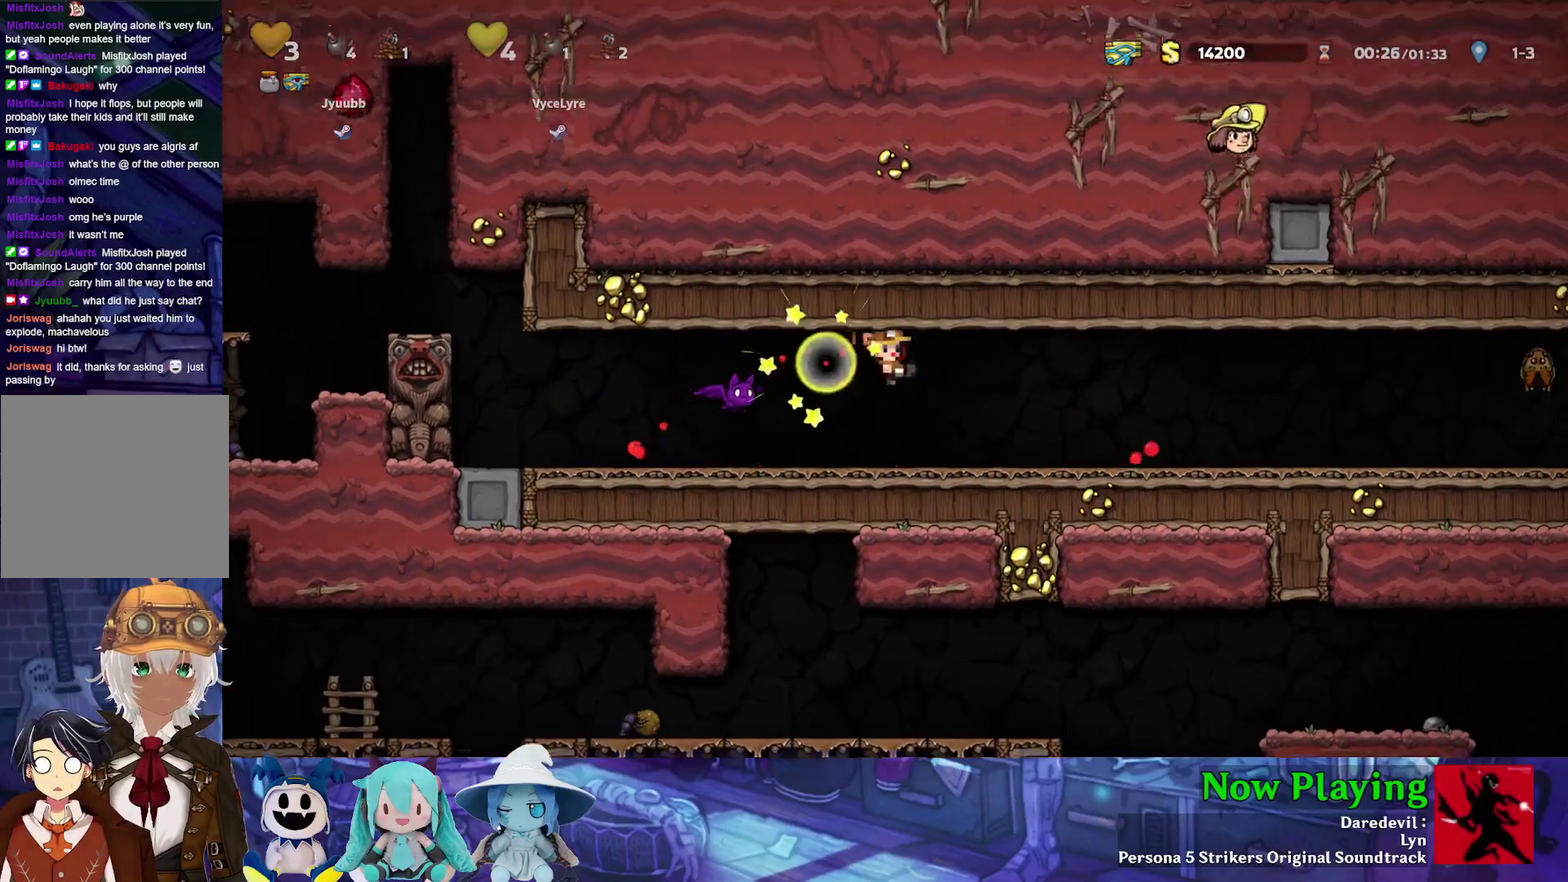
{"dt_ms": 700, "buttons": ["A"], "left_stick": "center", "right_stick": "center", "events": [[483, "DPAD_LEFT", "down"], [533, "DPAD_LEFT", "up"], [567, "DPAD_RIGHT", "down"], [633, "A", "down"], [650, "DPAD_RIGHT", "up"]]}
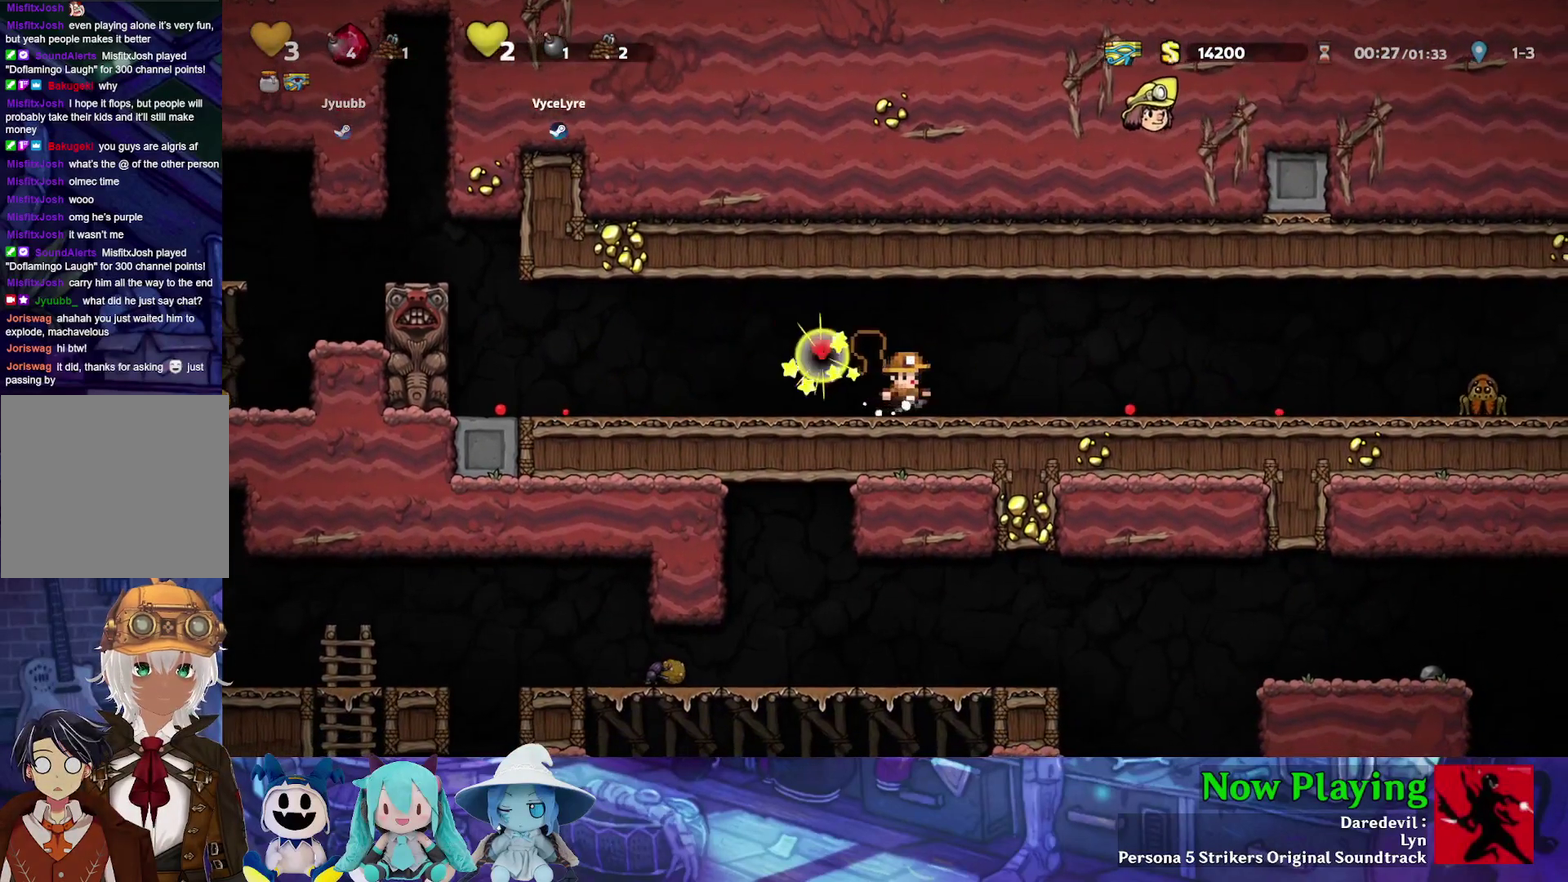
{"dt_ms": 600, "buttons": ["B", "Y", "DPAD_LEFT"], "left_stick": "center", "right_stick": "center", "events": [[17, "B", "down"], [50, "A", "up"], [100, "B", "up"], [117, "Y", "down"], [133, "DPAD_LEFT", "down"], [600, "B", "down"]]}
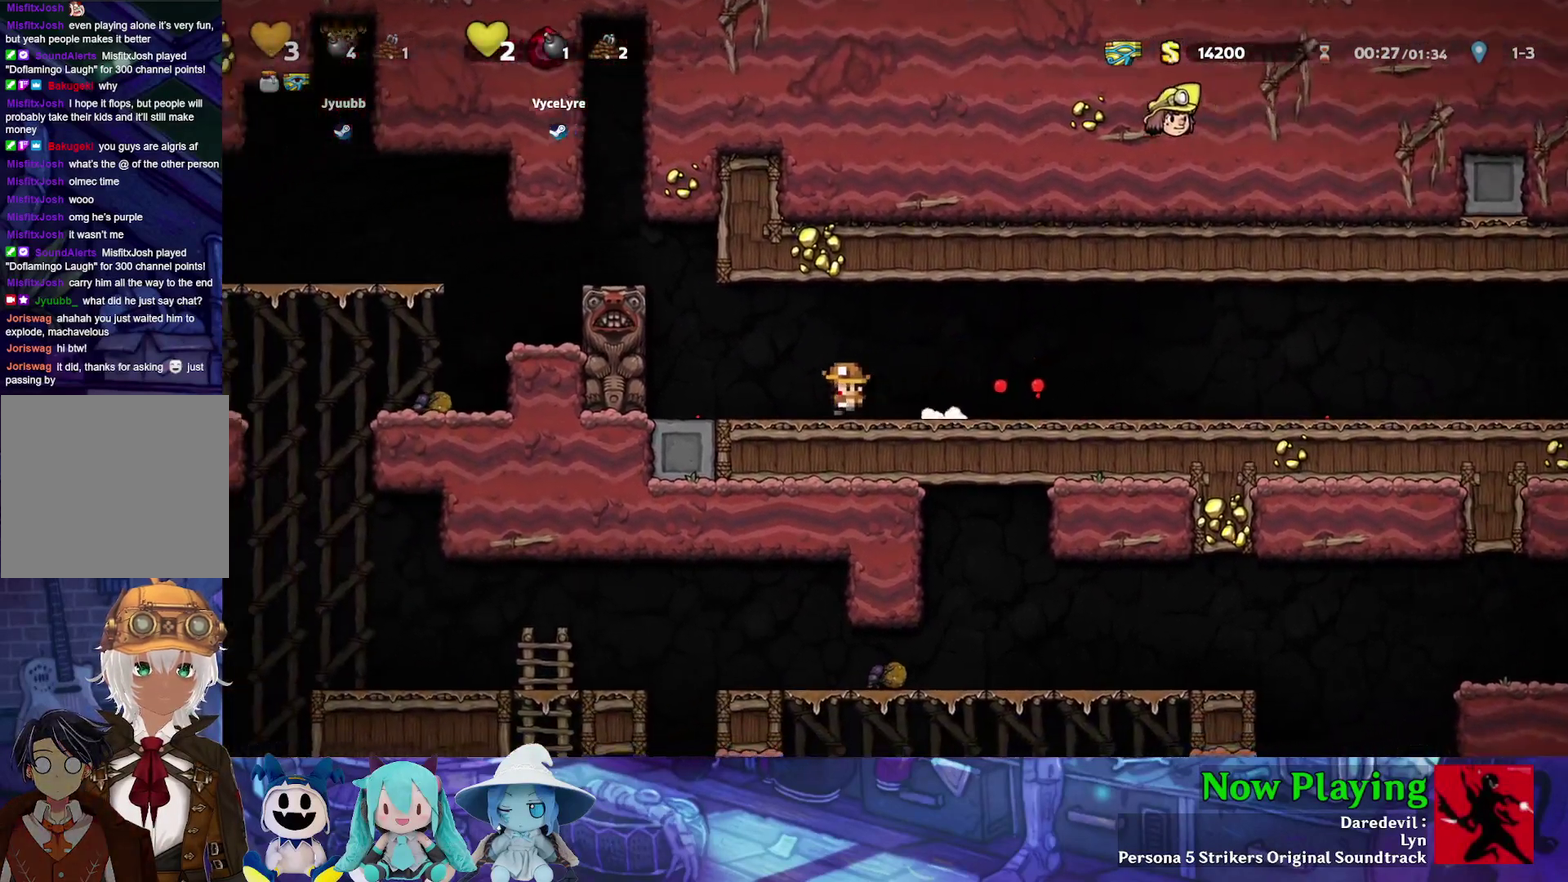
{"dt_ms": 300, "buttons": ["Y"], "left_stick": "center", "right_stick": "center", "events": [[83, "DPAD_LEFT", "up"], [100, "DPAD_RIGHT", "down"], [117, "B", "up"], [250, "DPAD_RIGHT", "up"]]}
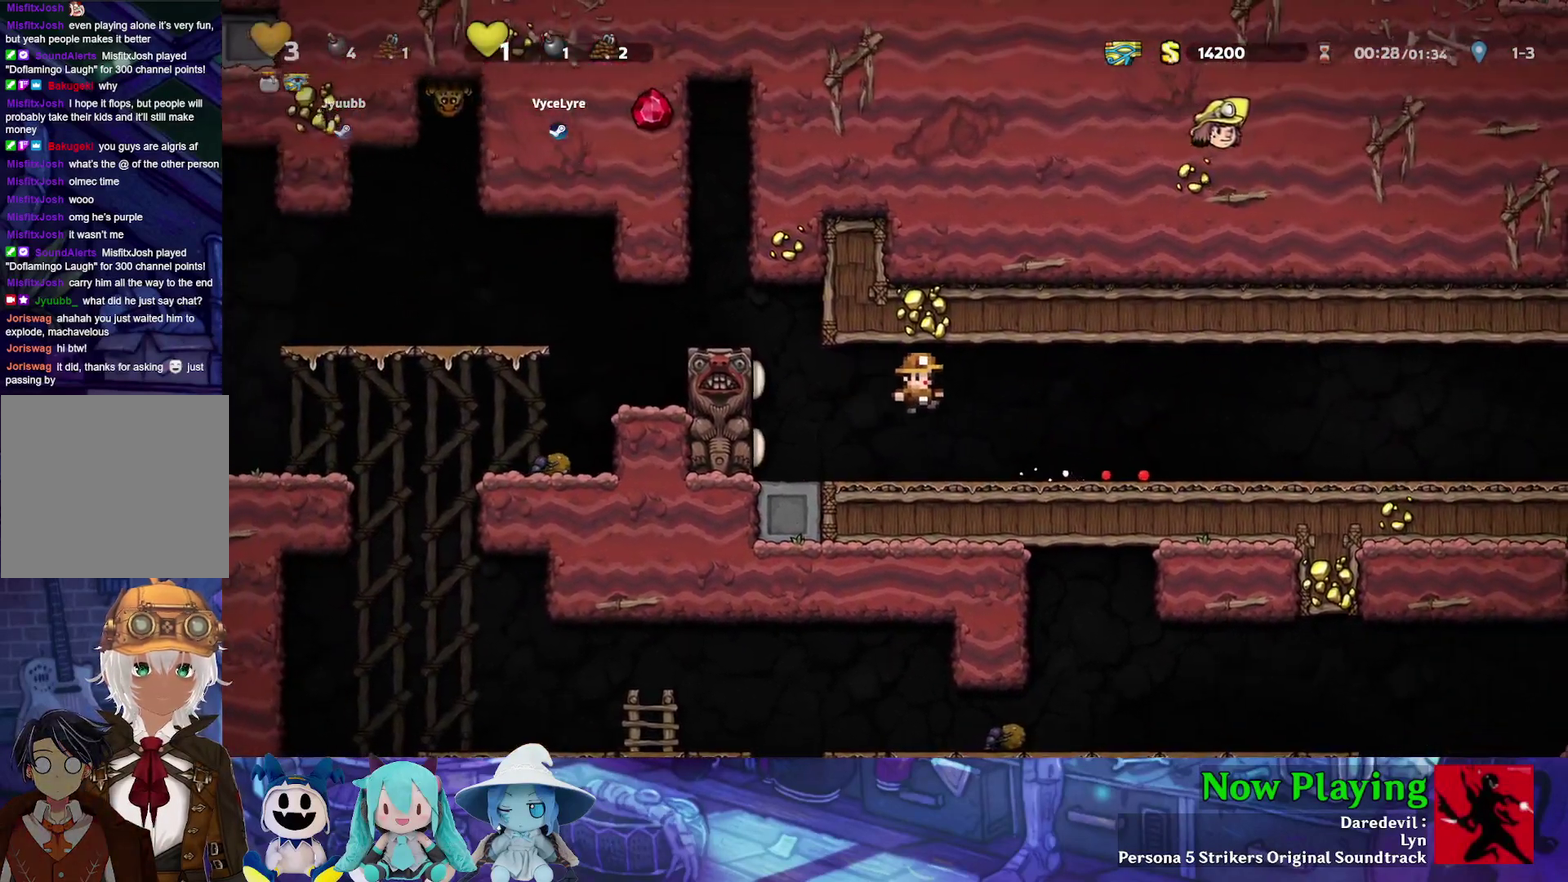
{"dt_ms": 700, "buttons": ["B", "Y", "DPAD_LEFT"], "left_stick": "center", "right_stick": "center", "events": [[33, "Y", "up"], [300, "Y", "down"], [500, "DPAD_LEFT", "down"], [650, "B", "down"]]}
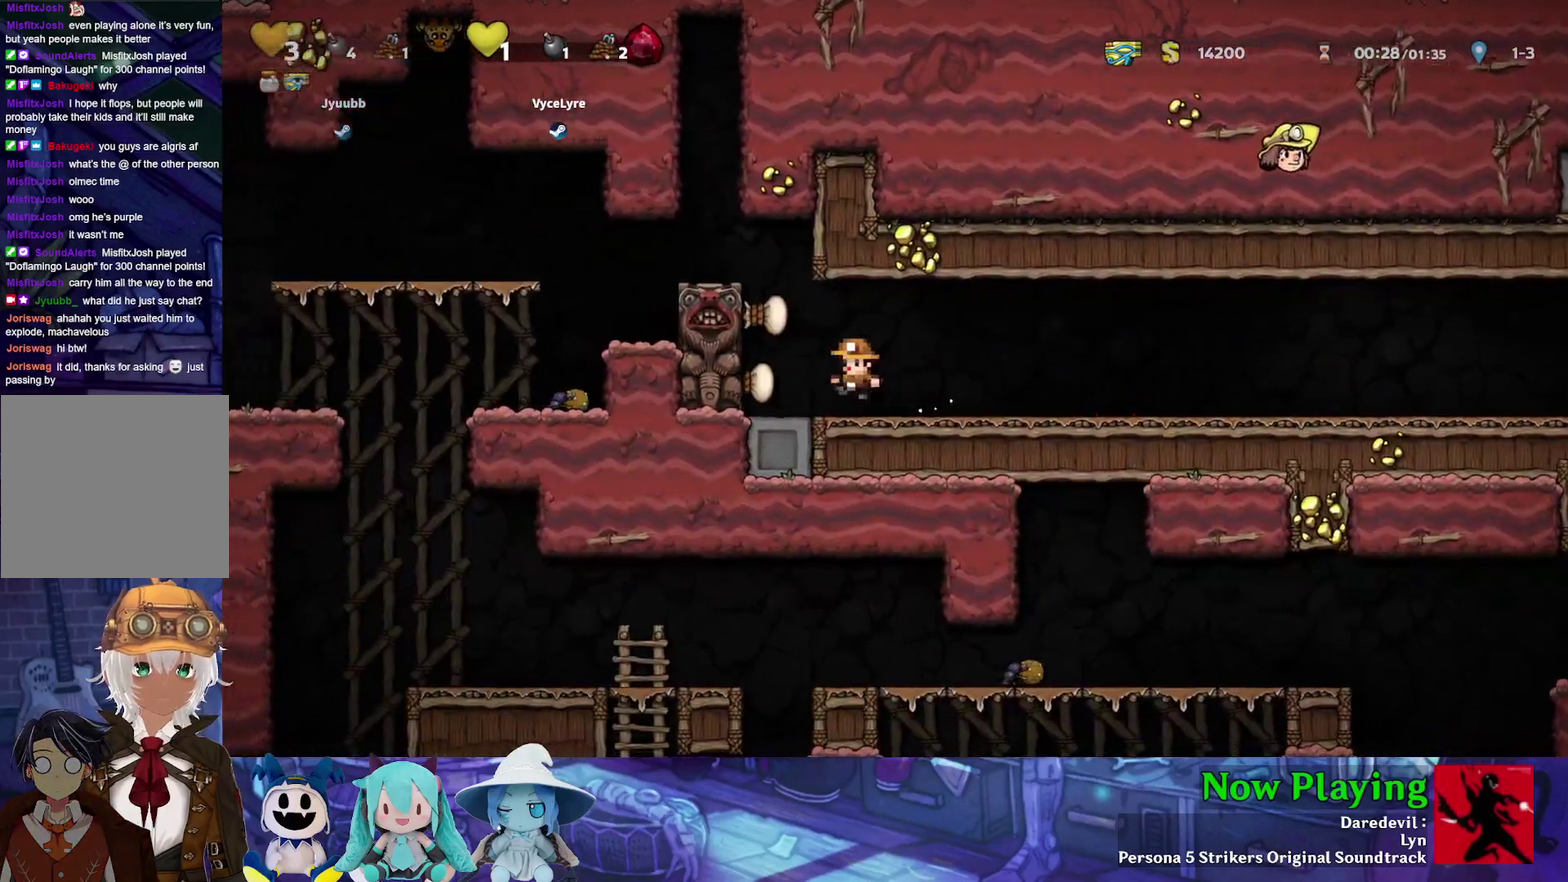
{"dt_ms": 500, "buttons": ["Y", "DPAD_LEFT"], "left_stick": "center", "right_stick": "center", "events": [[200, "B", "up"], [333, "B", "down"], [417, "B", "up"]]}